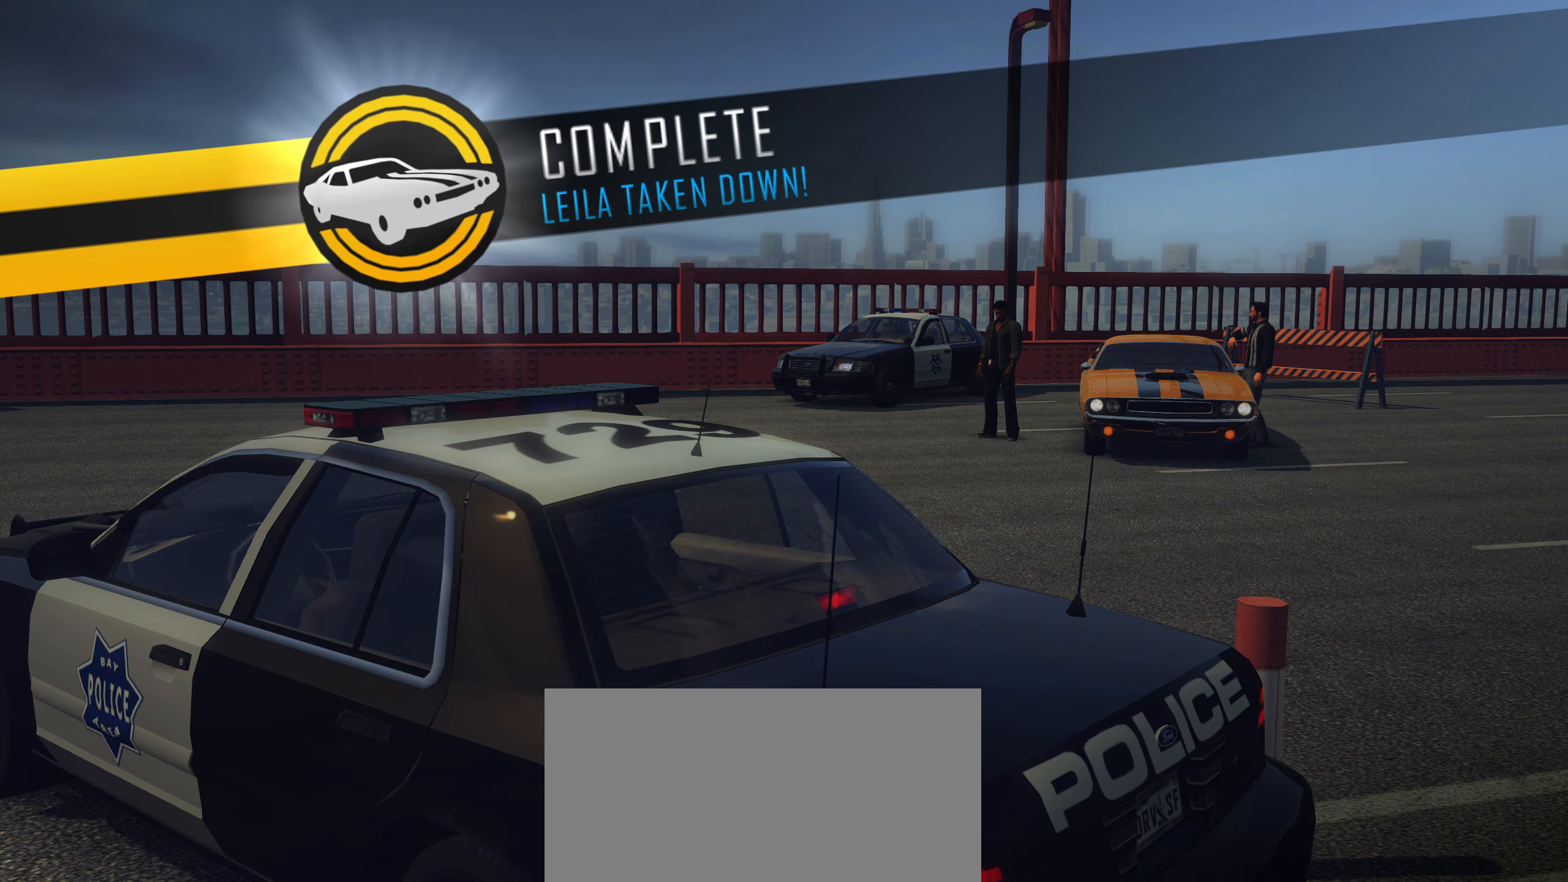
Gameplay with keyboard; each line is a JSON object with the keys held at the frame after it. "events" lists presses ("down") and releases ("up") of "1", "2", "3", "4", "5", "6", "7", "8", "9", "a", "alt", "b", "c", "caps_lock", "ctrl", "d", "down", "e", "escape", "f", "f4", "f6", "f9", "left", "q", "r", "return", "right", "s", "shift", "space", "super", "tab", "tilde", "up", "w", "x" and "z" between this image and that frame as [ms after this image, input, new state], when the widget could be followed in between. No other keys are recorded. Mouse input is not recorded.
{"keys": ["return"], "events": [[217, "return", "down"], [267, "return", "up"], [350, "return", "down"], [400, "return", "up"], [450, "return", "down"]]}
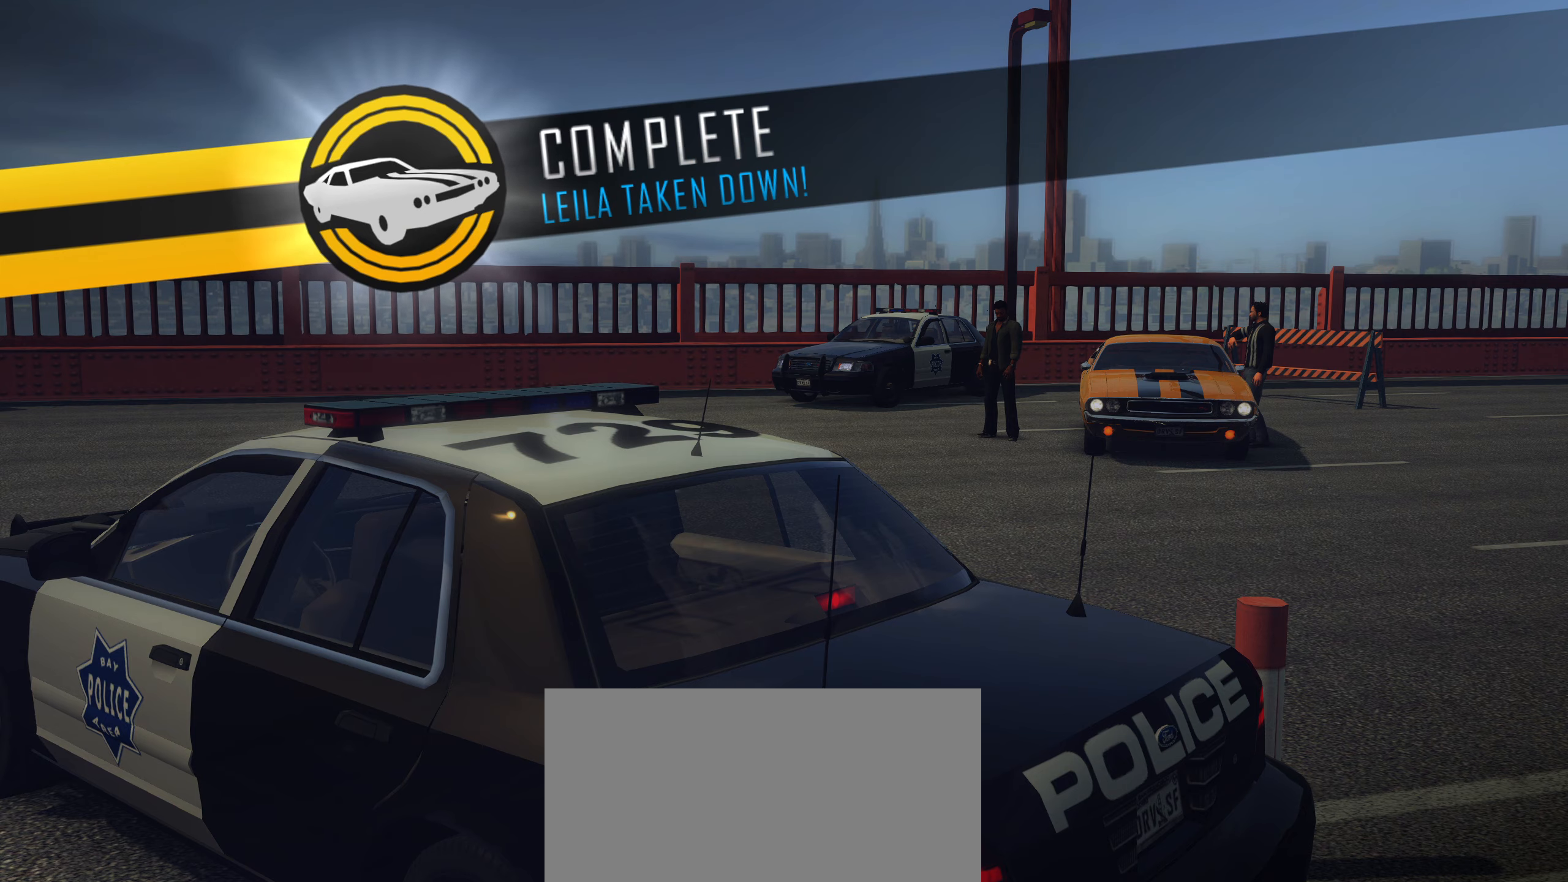
{"keys": [], "events": [[84, "return", "up"], [134, "return", "down"], [184, "return", "up"], [234, "return", "down"], [284, "return", "up"], [317, "return", "down"], [367, "return", "up"]]}
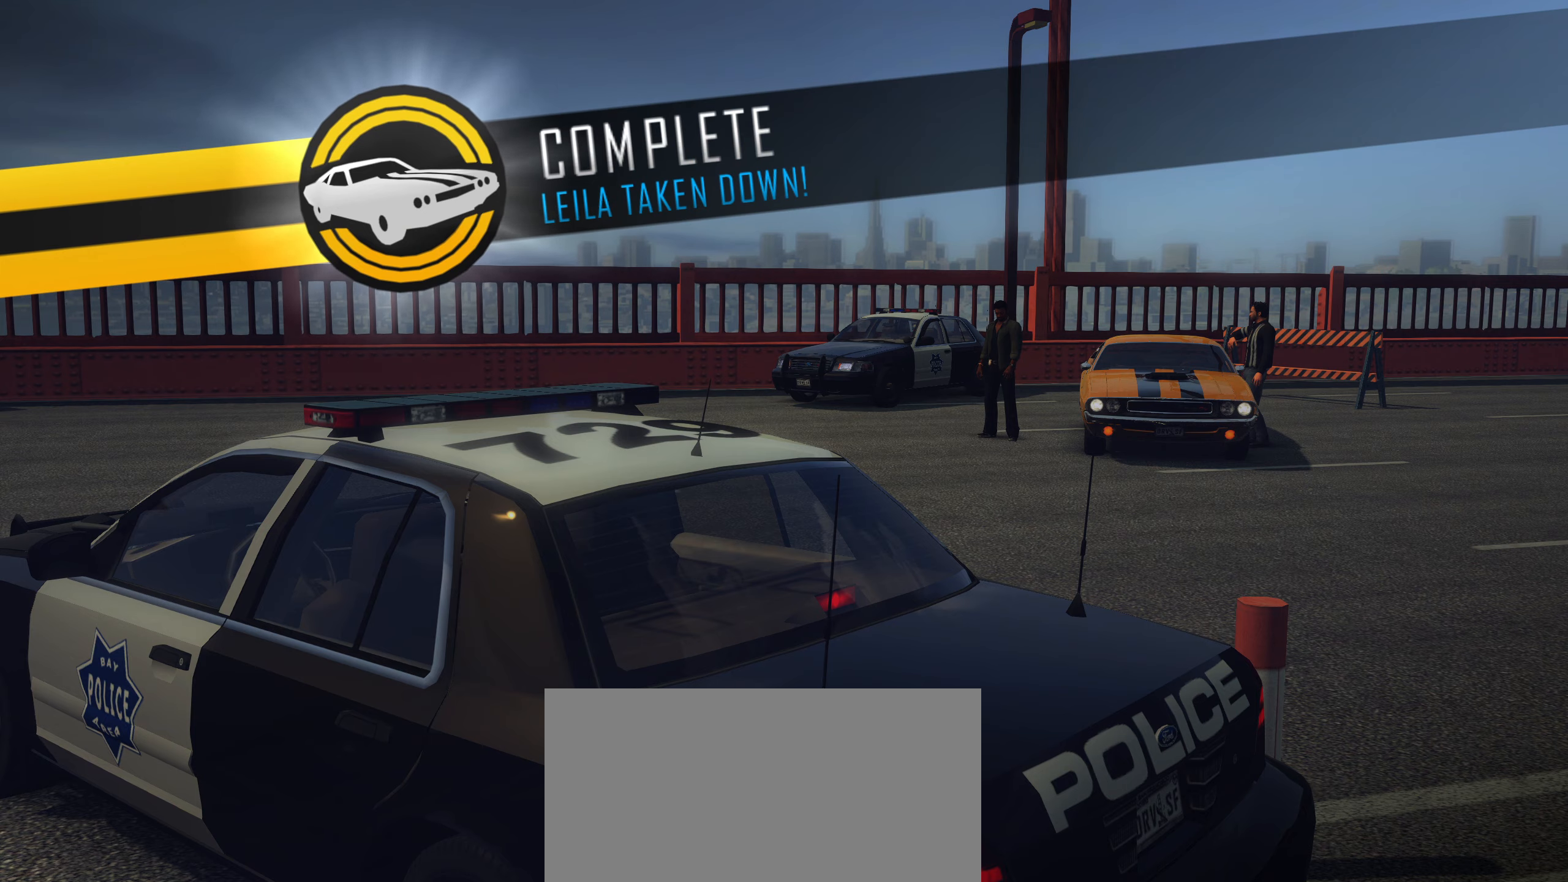
{"keys": [], "events": [[50, "return", "down"], [100, "return", "up"], [150, "return", "down"], [200, "return", "up"], [250, "return", "down"], [284, "return", "up"], [334, "return", "down"], [384, "return", "up"], [434, "return", "down"], [484, "return", "up"]]}
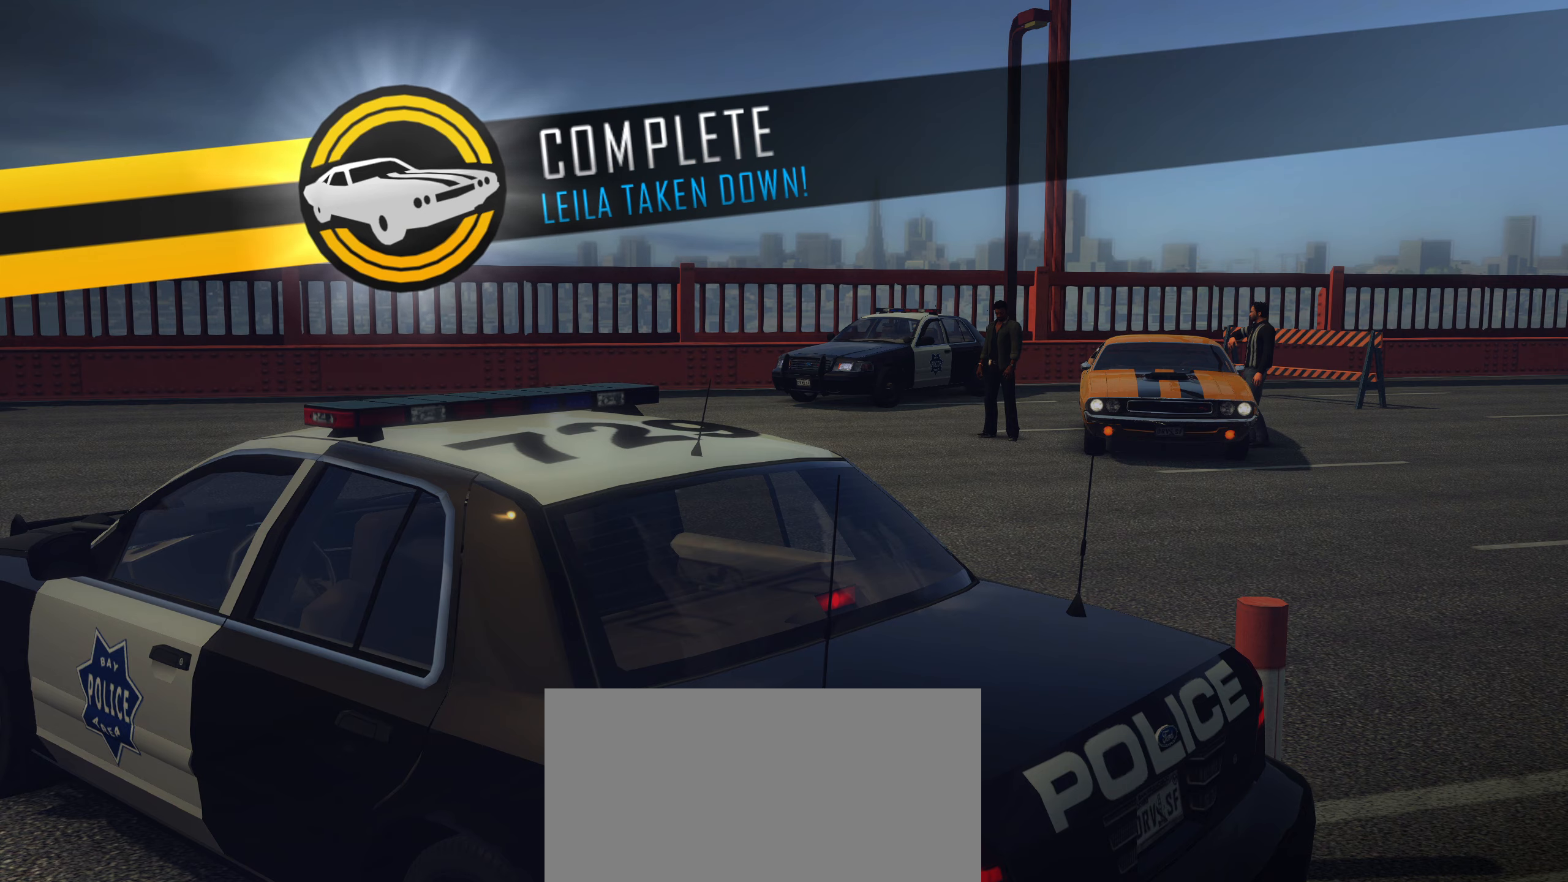
{"keys": ["return"], "events": [[117, "return", "down"], [167, "return", "up"], [217, "return", "down"], [267, "return", "up"], [300, "return", "down"], [350, "return", "up"], [400, "return", "down"], [450, "return", "up"], [500, "return", "down"]]}
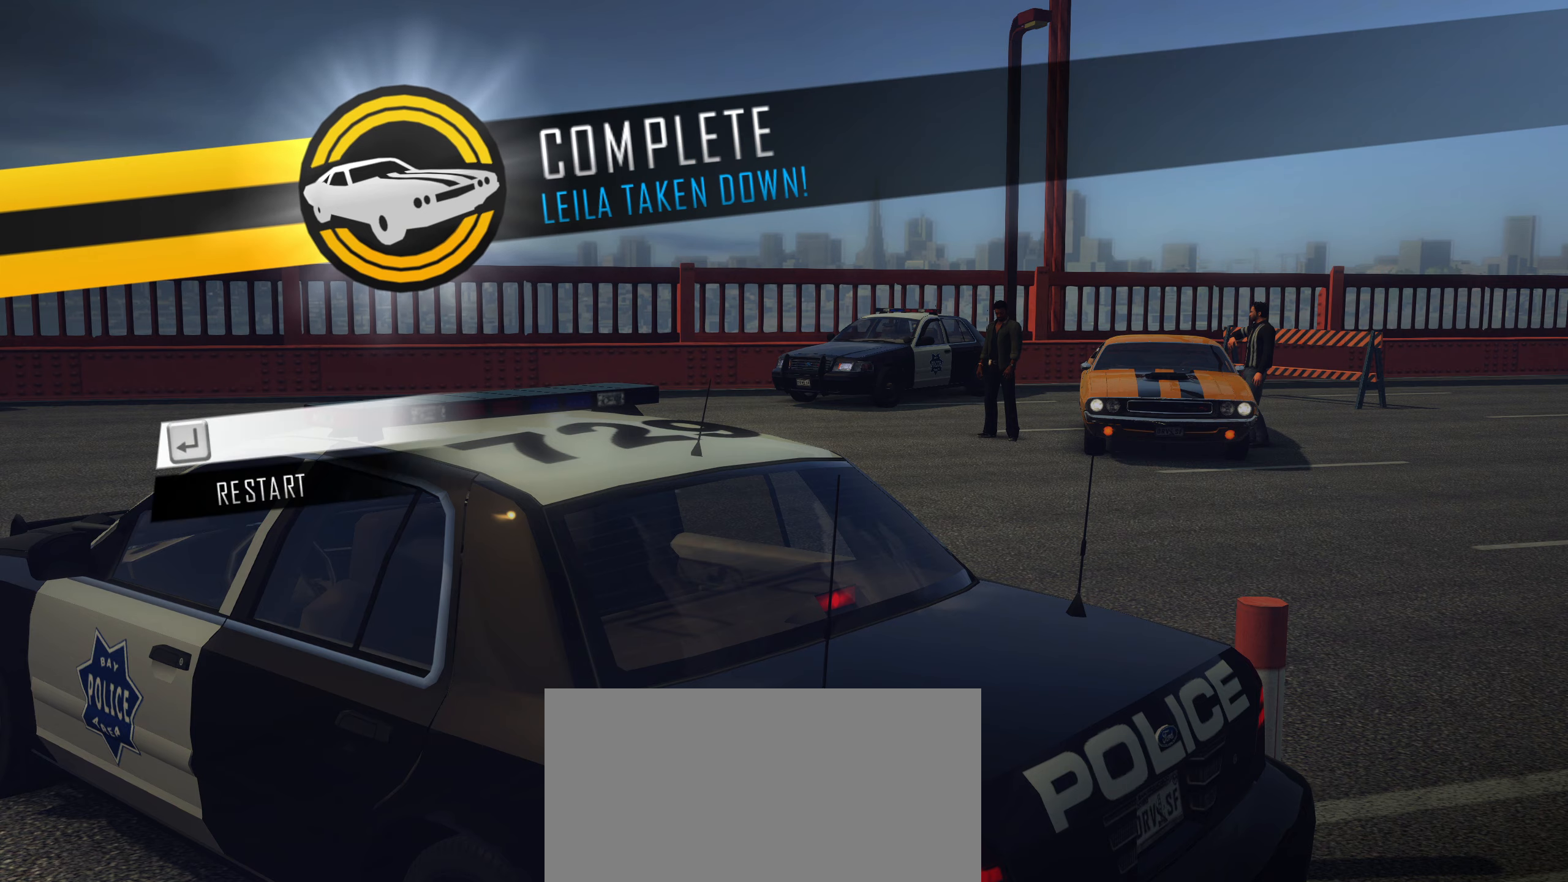
{"keys": [], "events": [[134, "return", "up"]]}
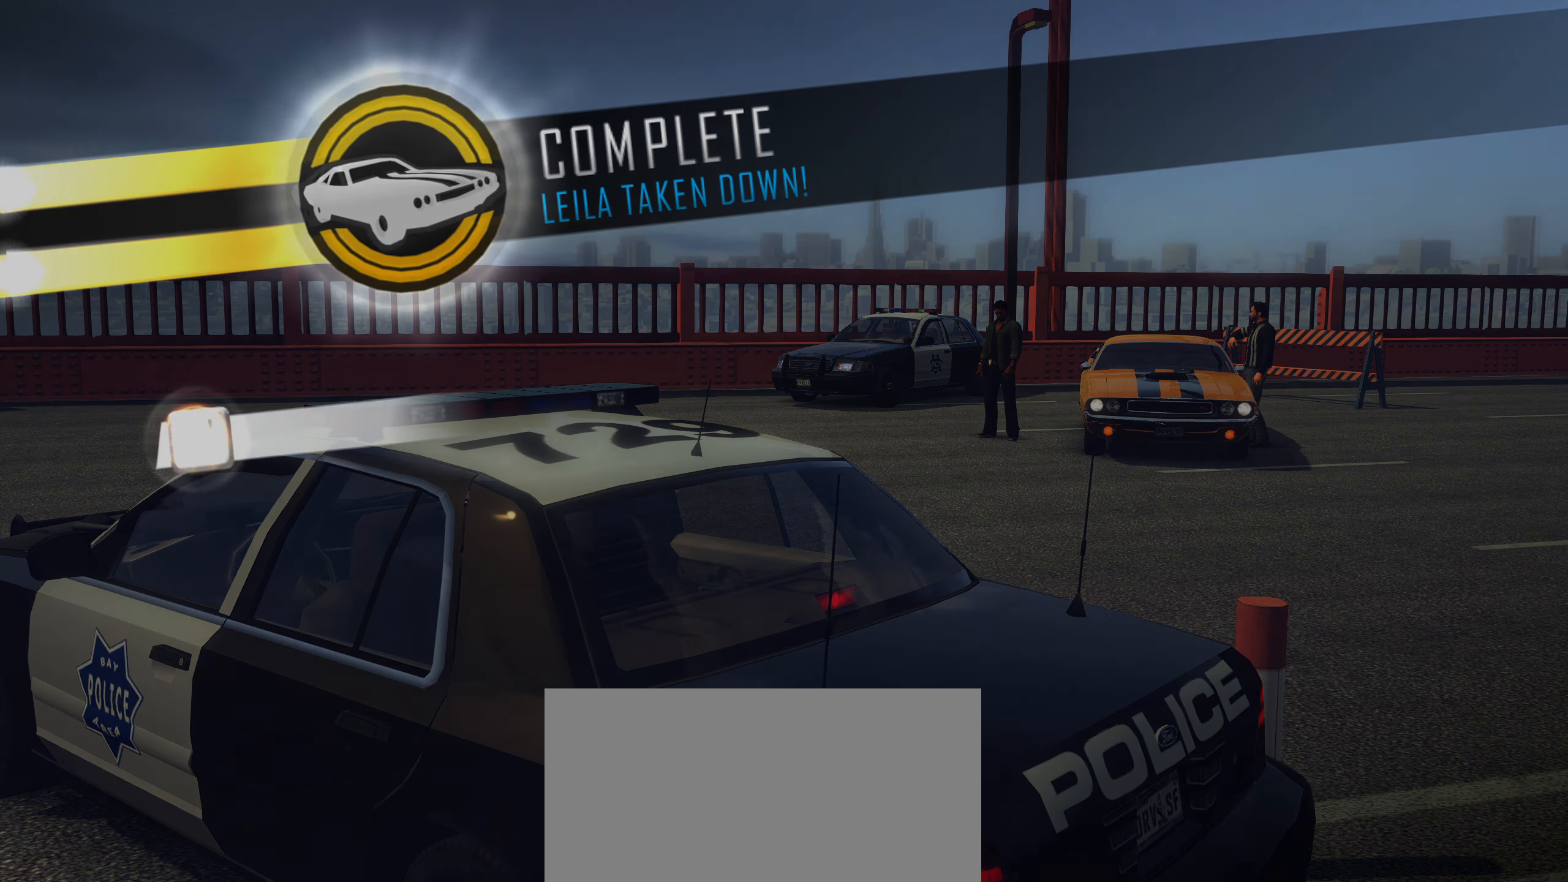
{"keys": [], "events": []}
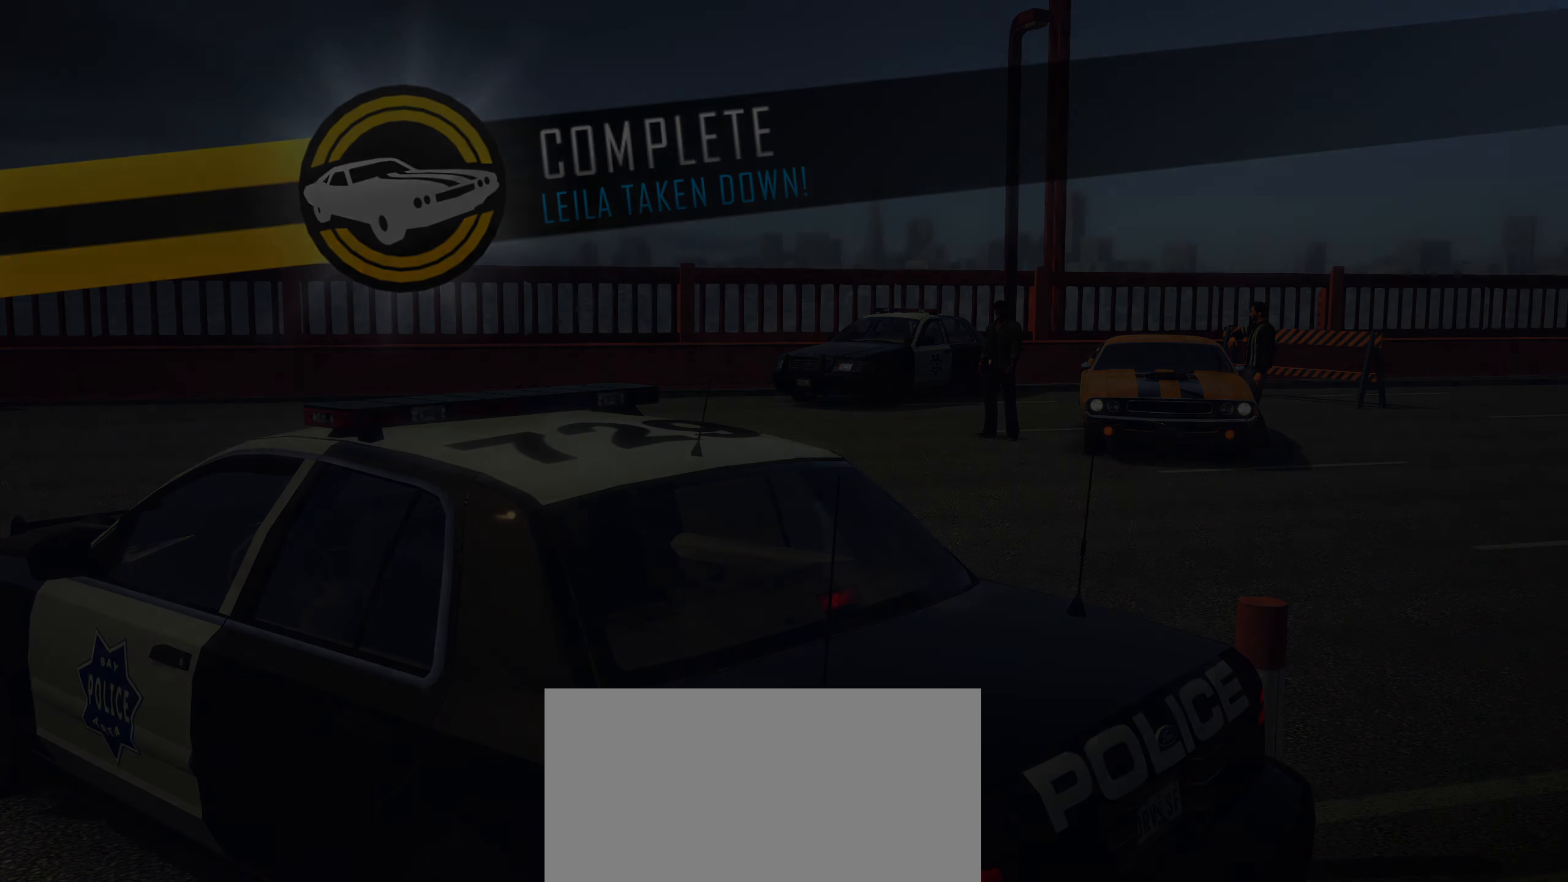
{"keys": [], "events": []}
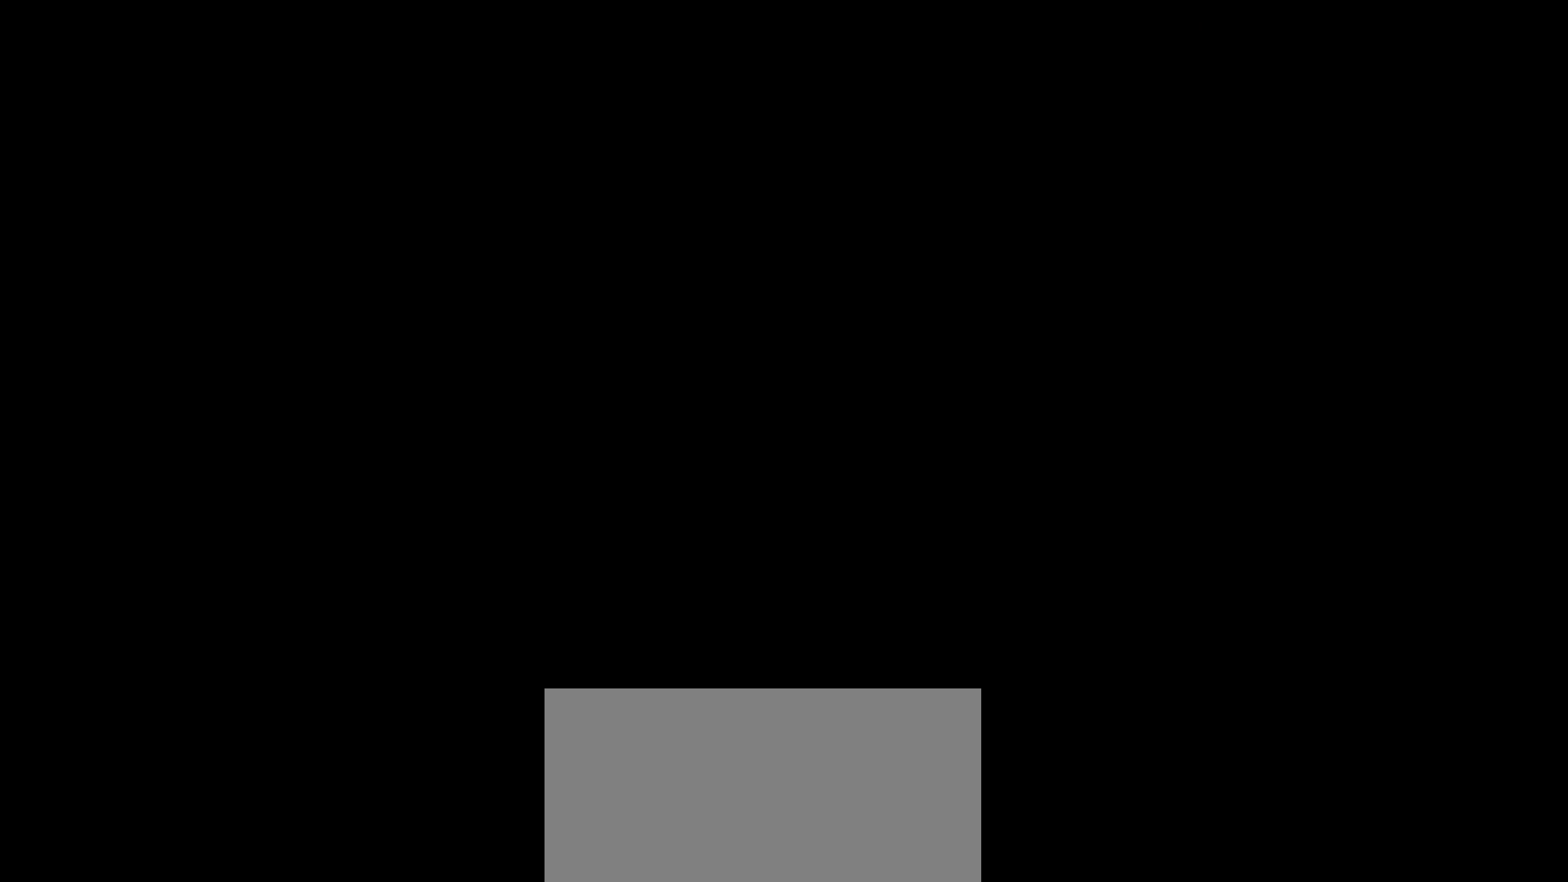
{"keys": [], "events": []}
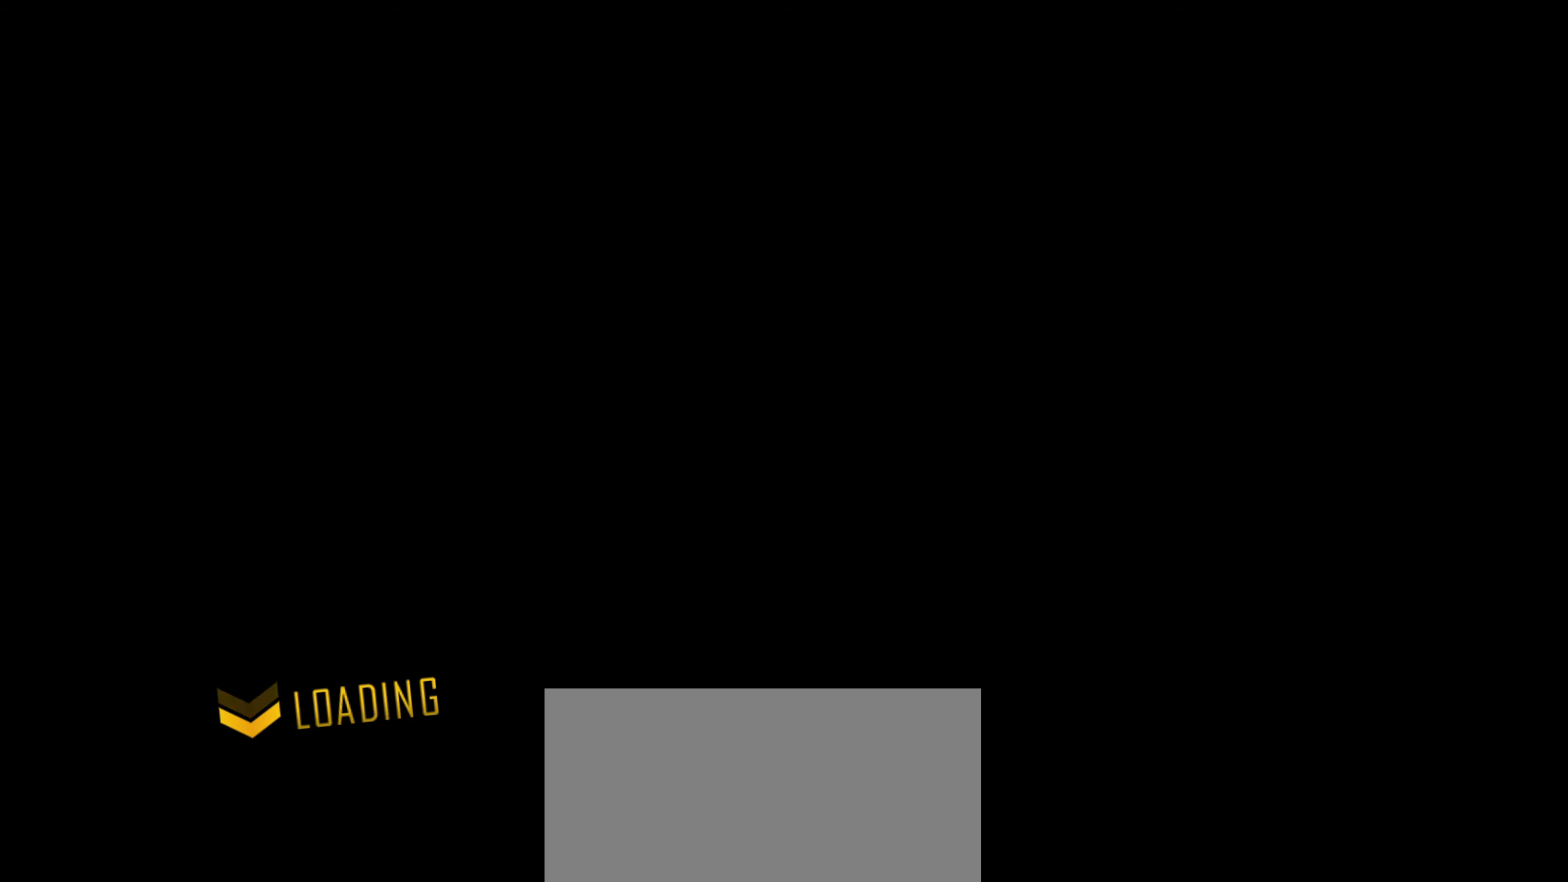
{"keys": [], "events": []}
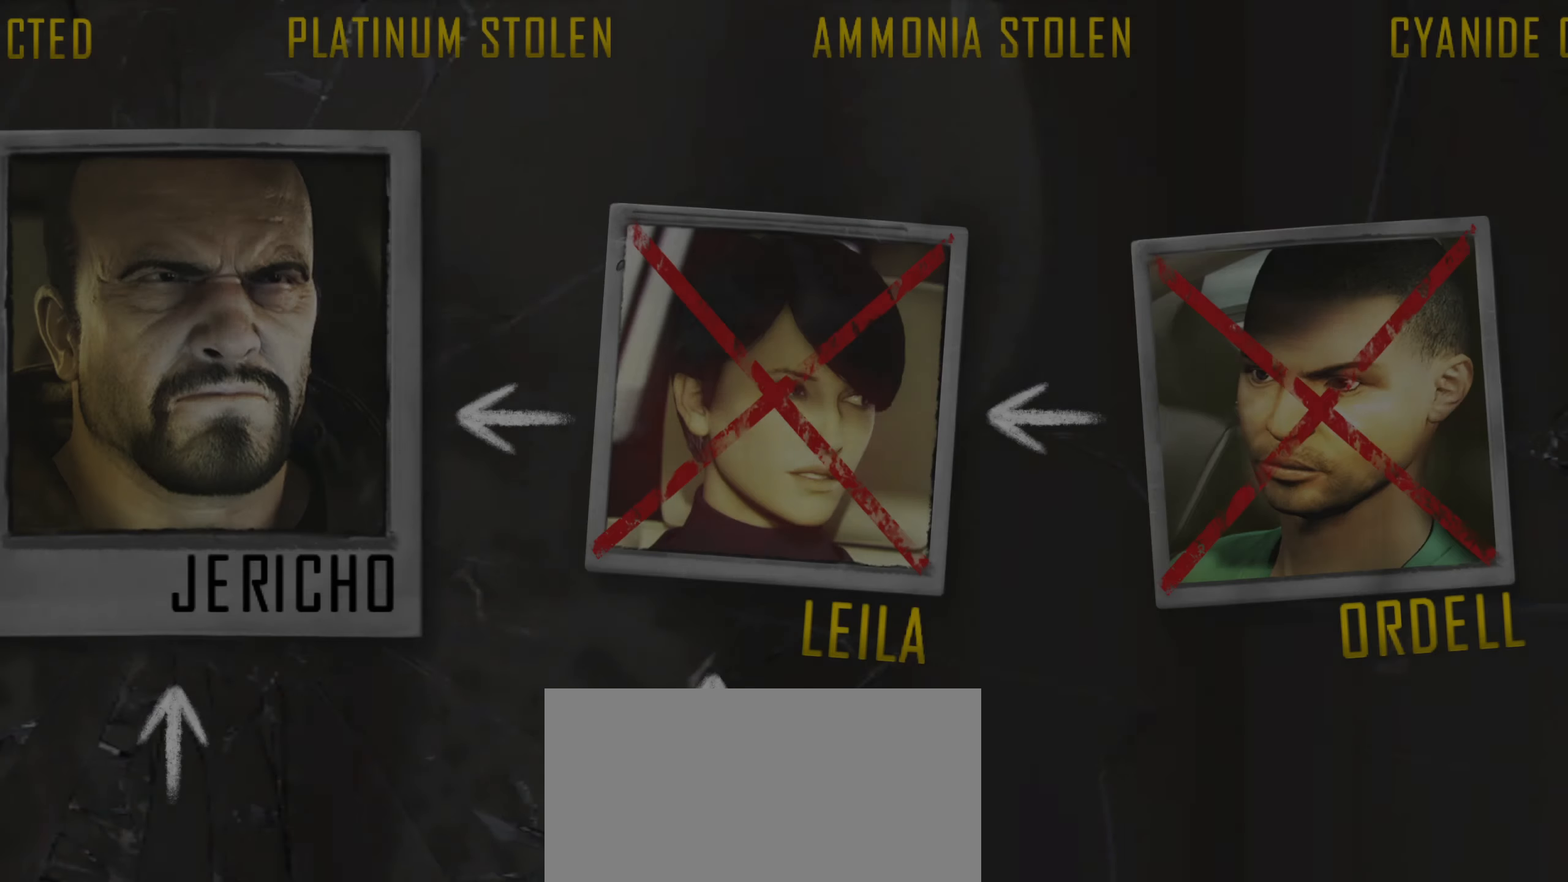
{"keys": [], "events": []}
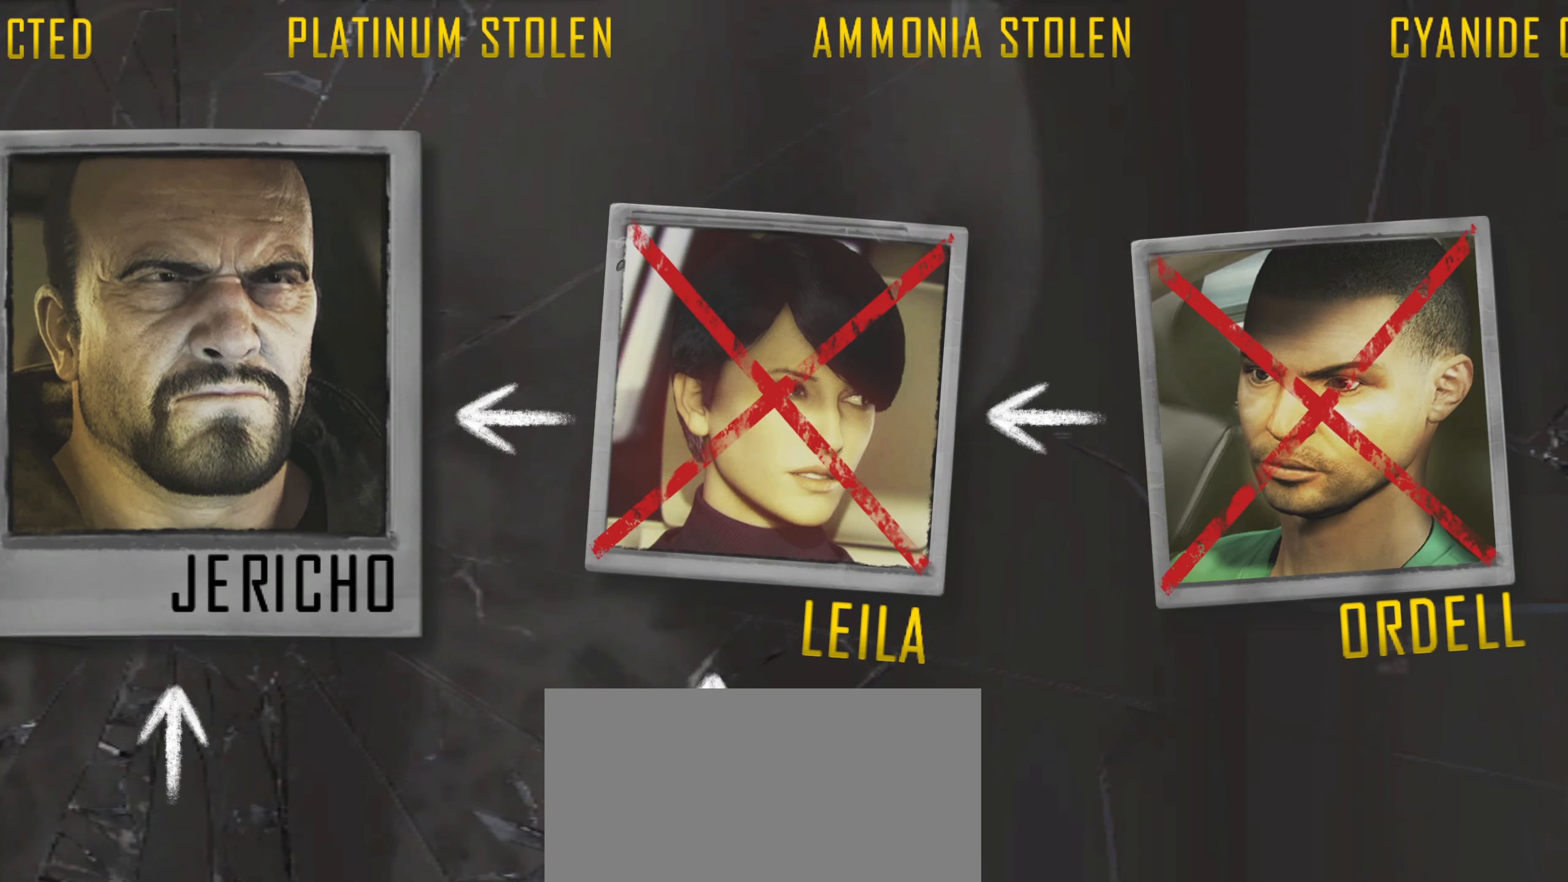
{"keys": [], "events": []}
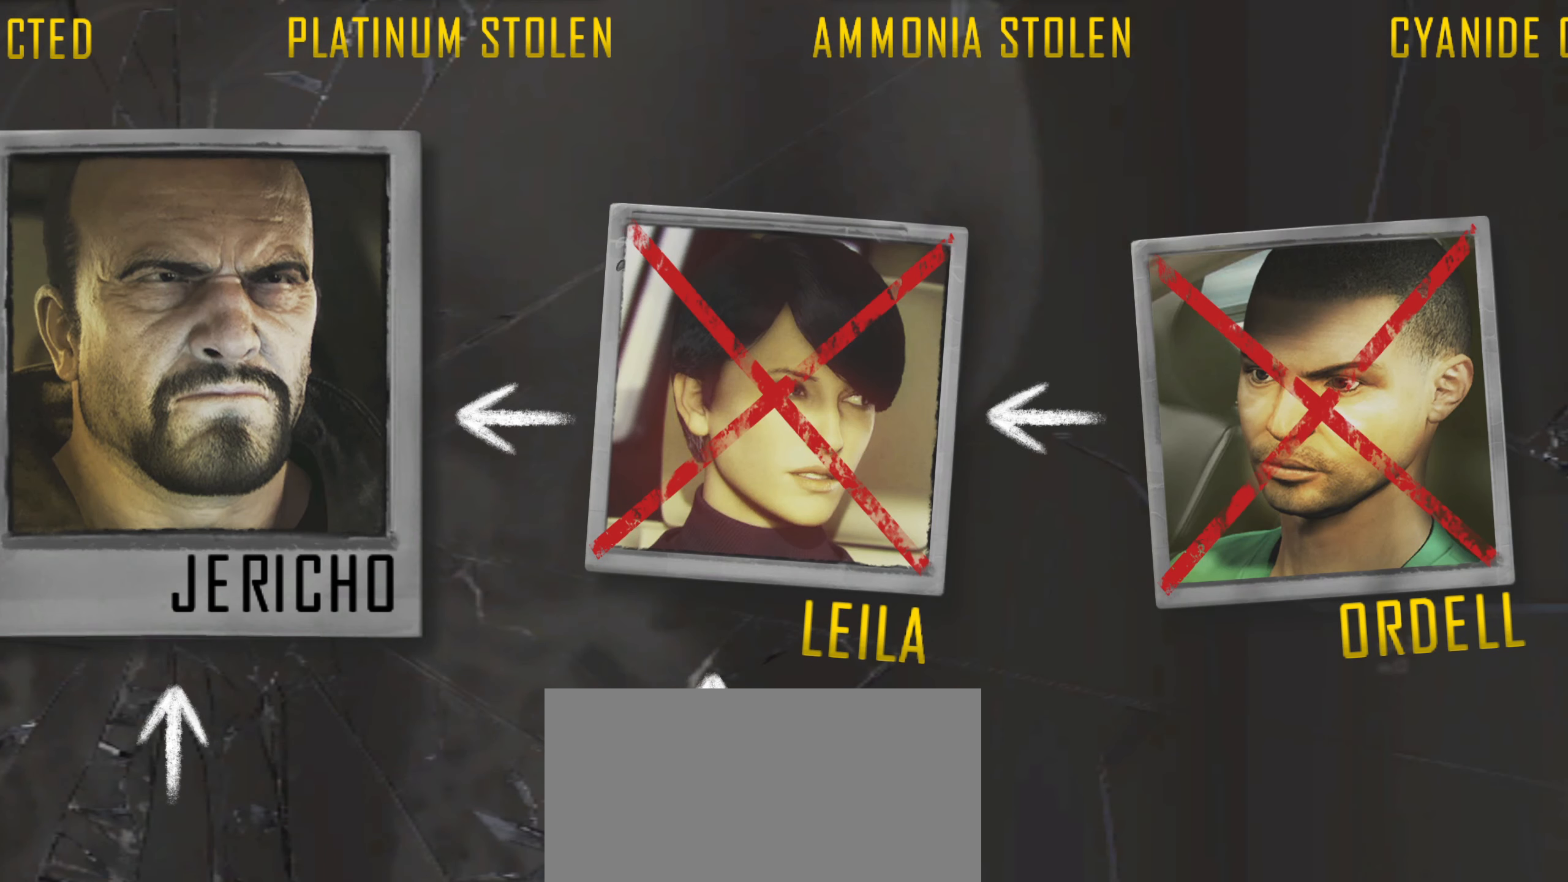
{"keys": [], "events": []}
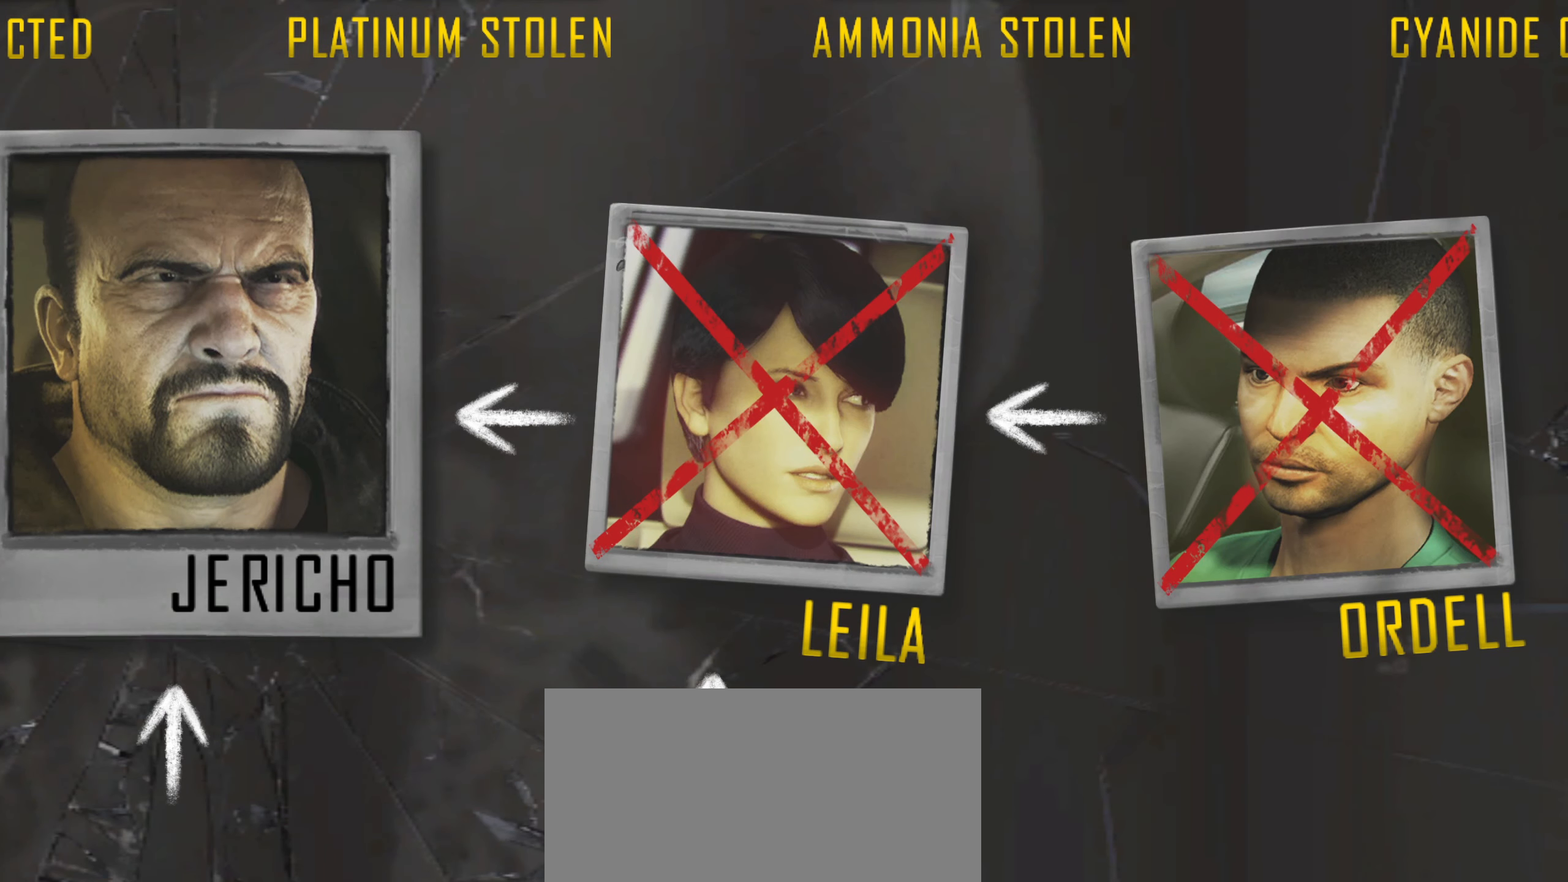
{"keys": [], "events": []}
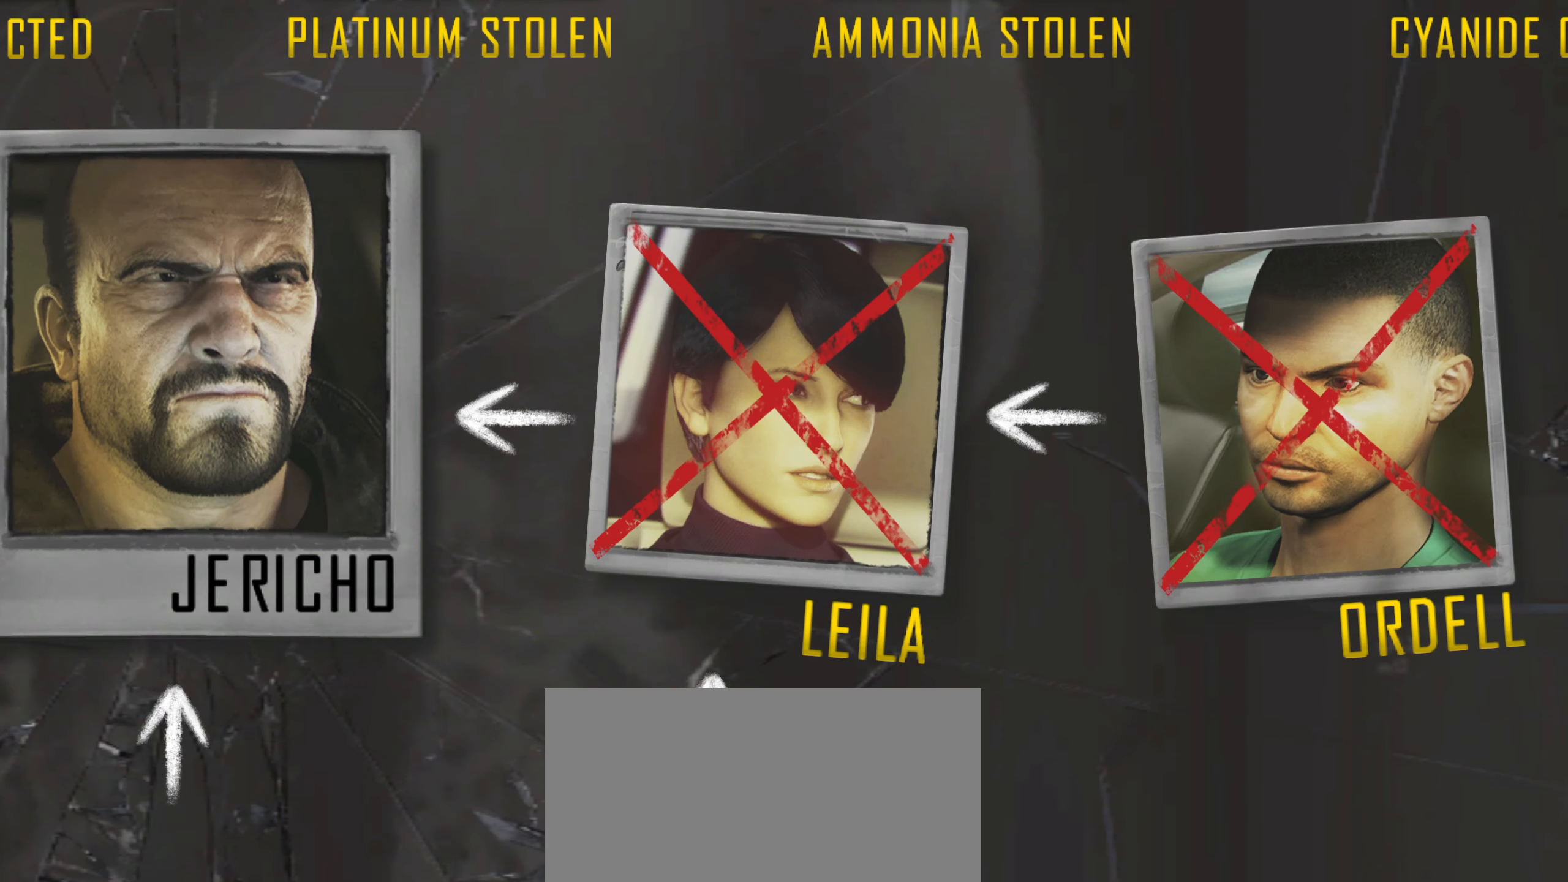
{"keys": [], "events": []}
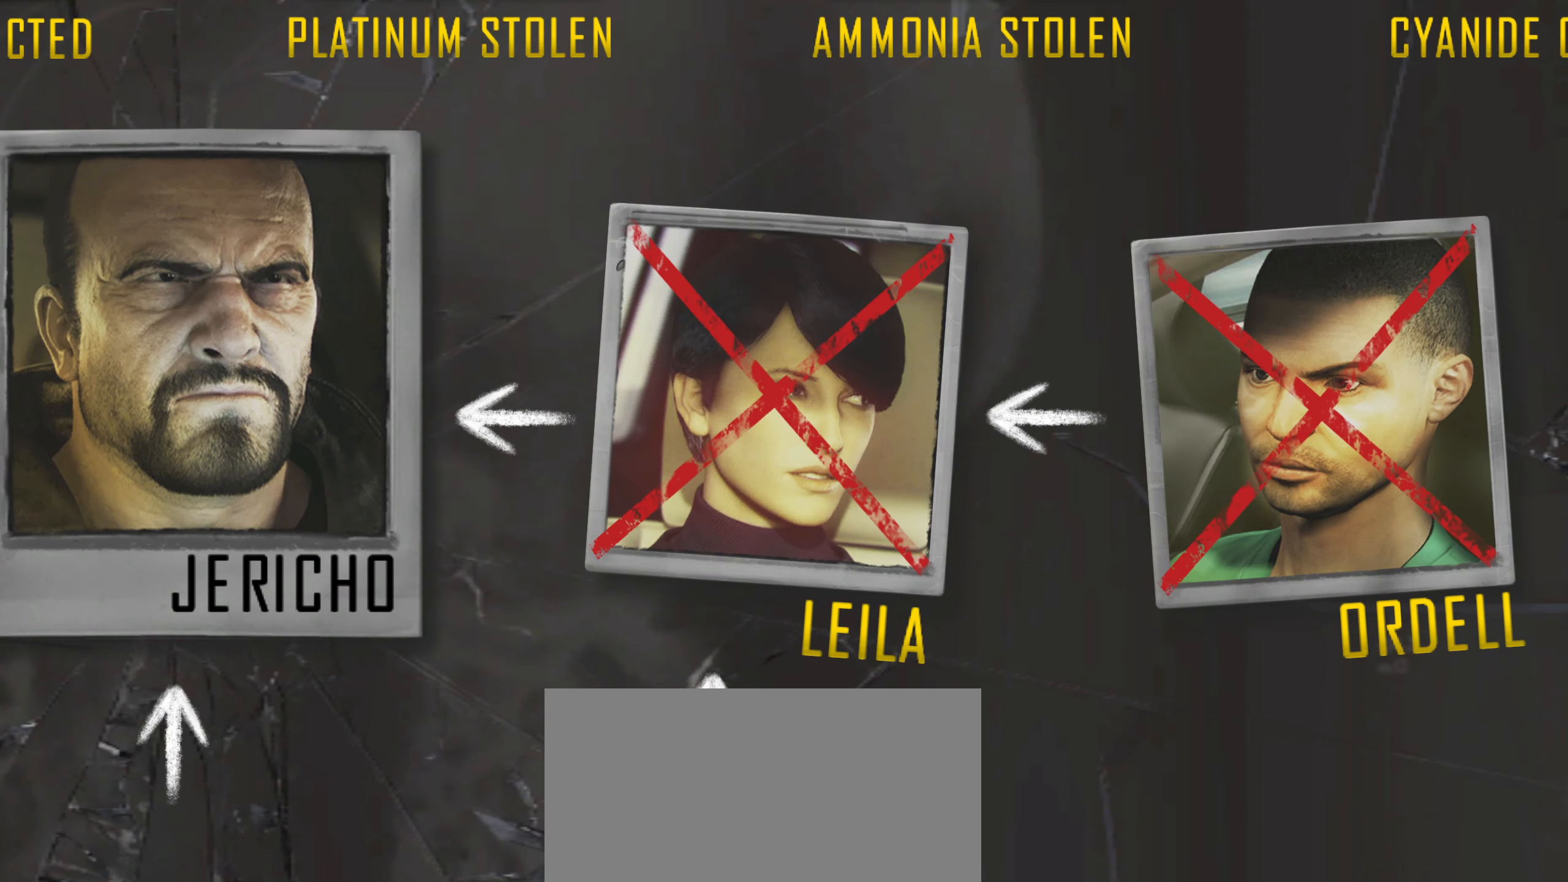
{"keys": [], "events": []}
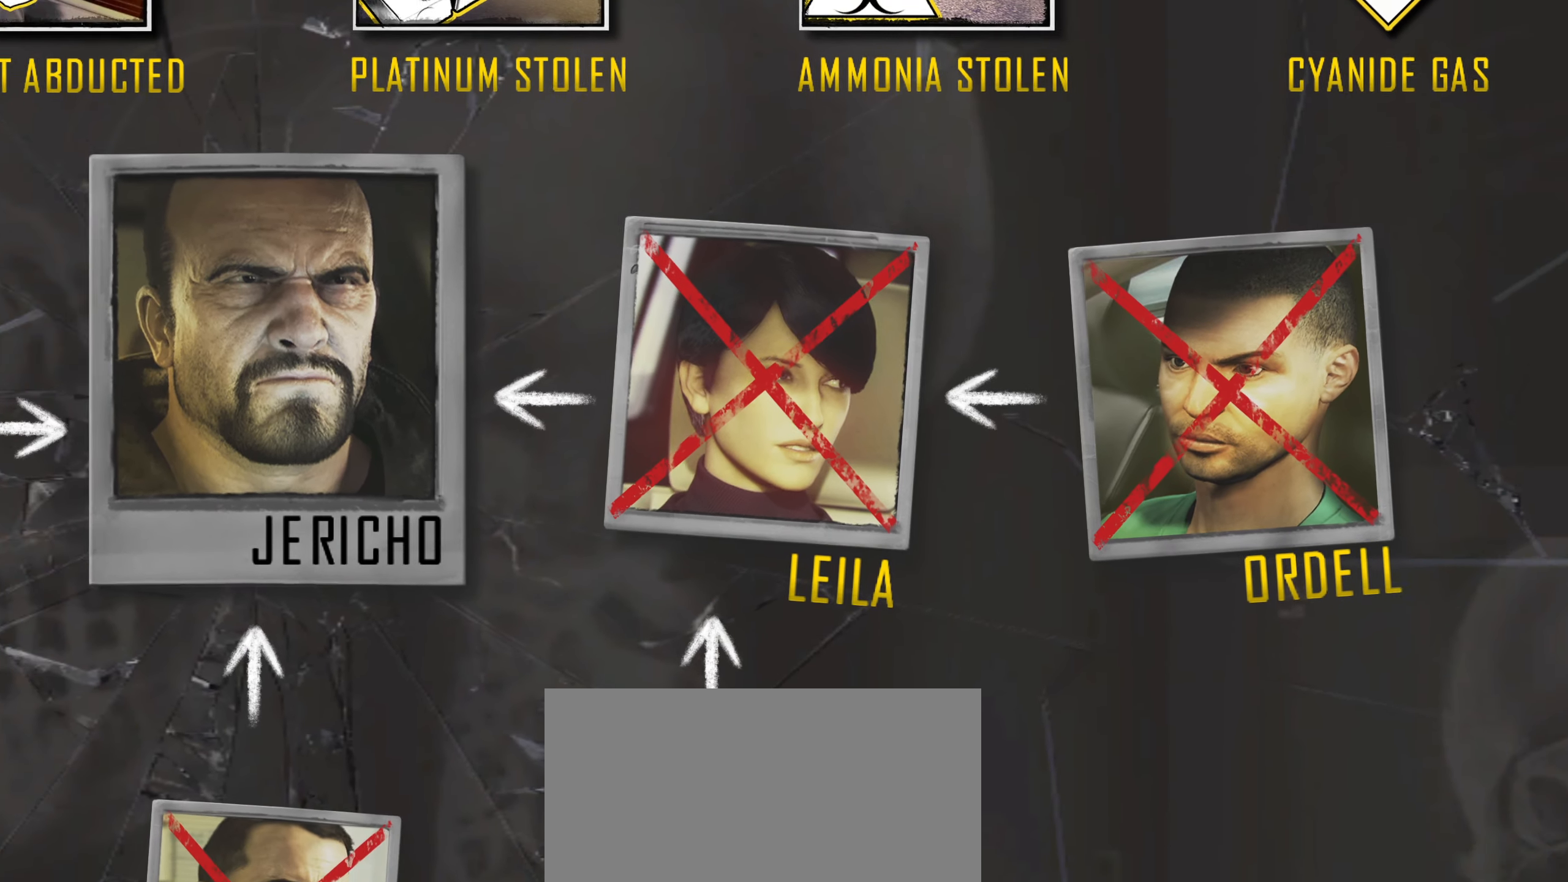
{"keys": ["return"], "events": [[350, "return", "down"], [400, "return", "up"], [500, "return", "down"]]}
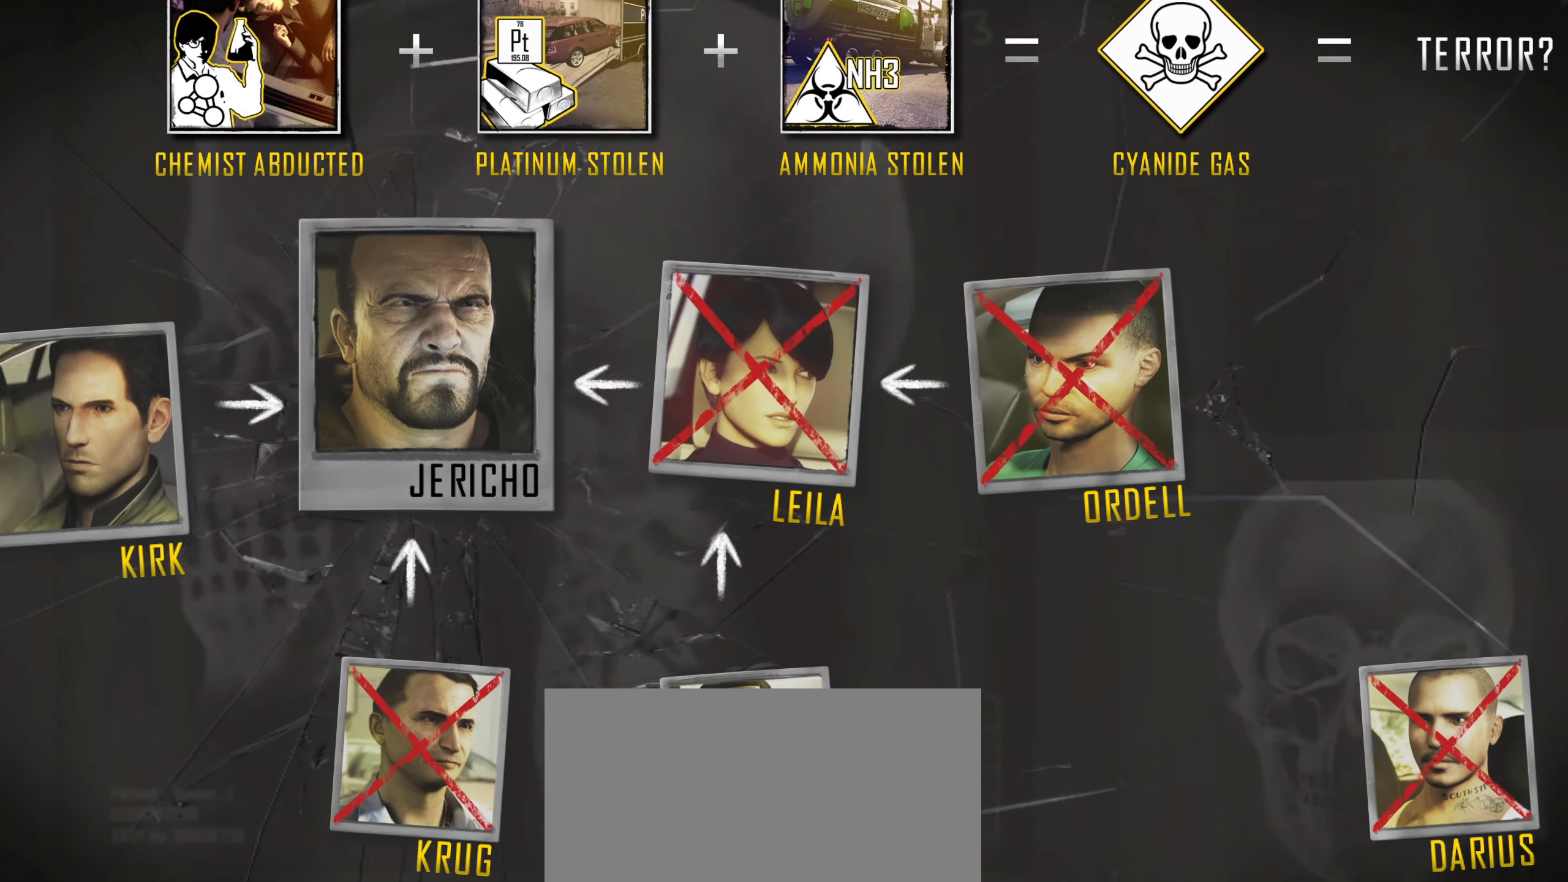
{"keys": [], "events": [[33, "return", "up"], [83, "return", "down"], [133, "return", "up"], [183, "return", "down"], [233, "return", "up"], [283, "return", "down"], [316, "return", "up"], [416, "return", "down"], [466, "return", "up"]]}
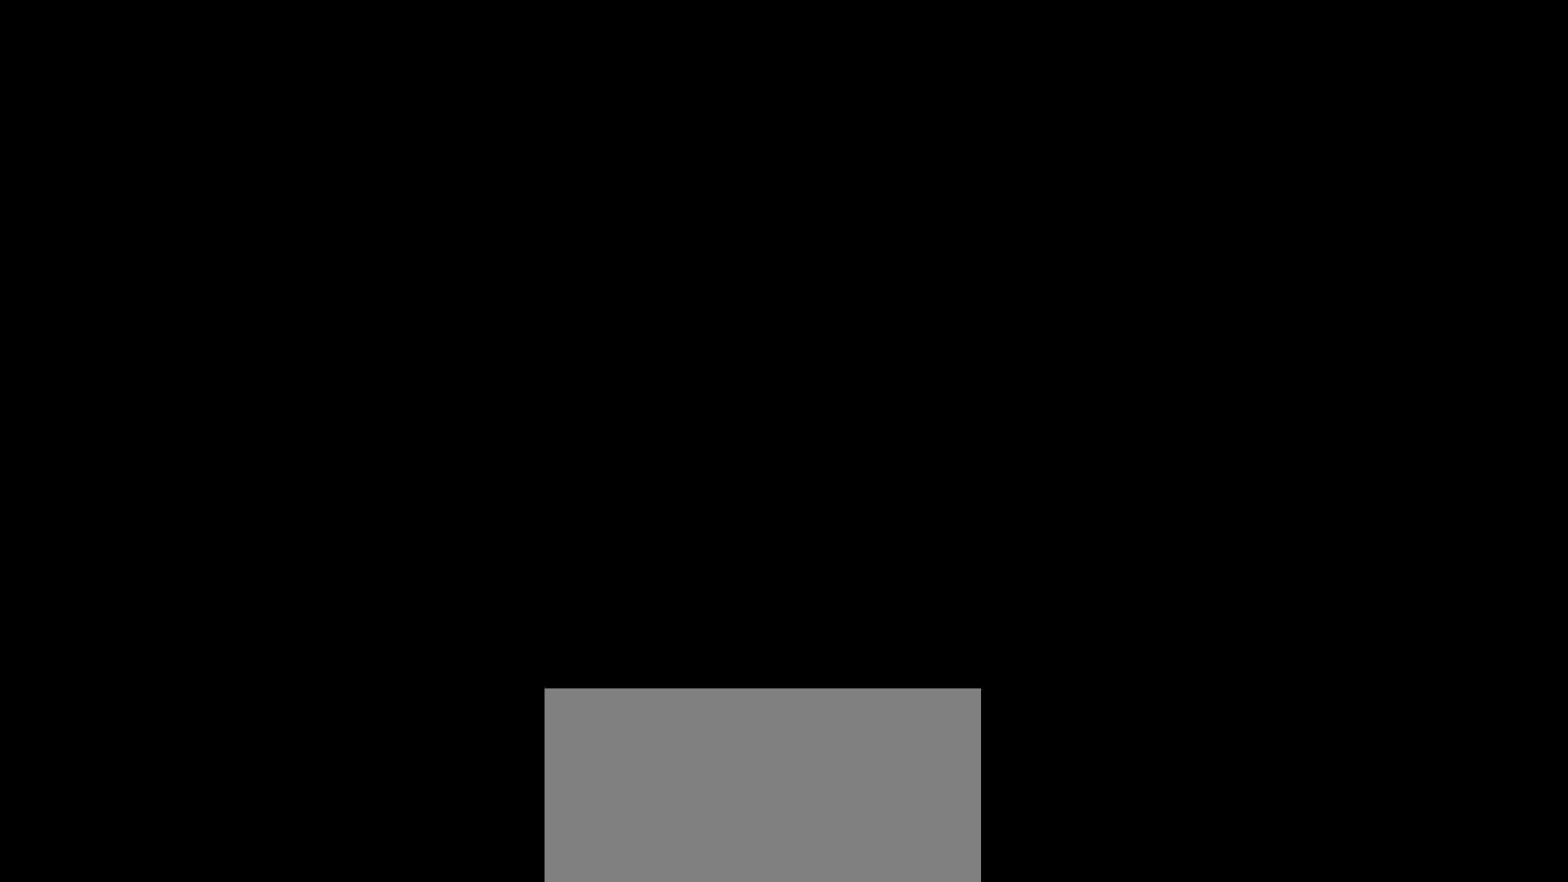
{"keys": [], "events": [[50, "return", "down"], [150, "return", "up"]]}
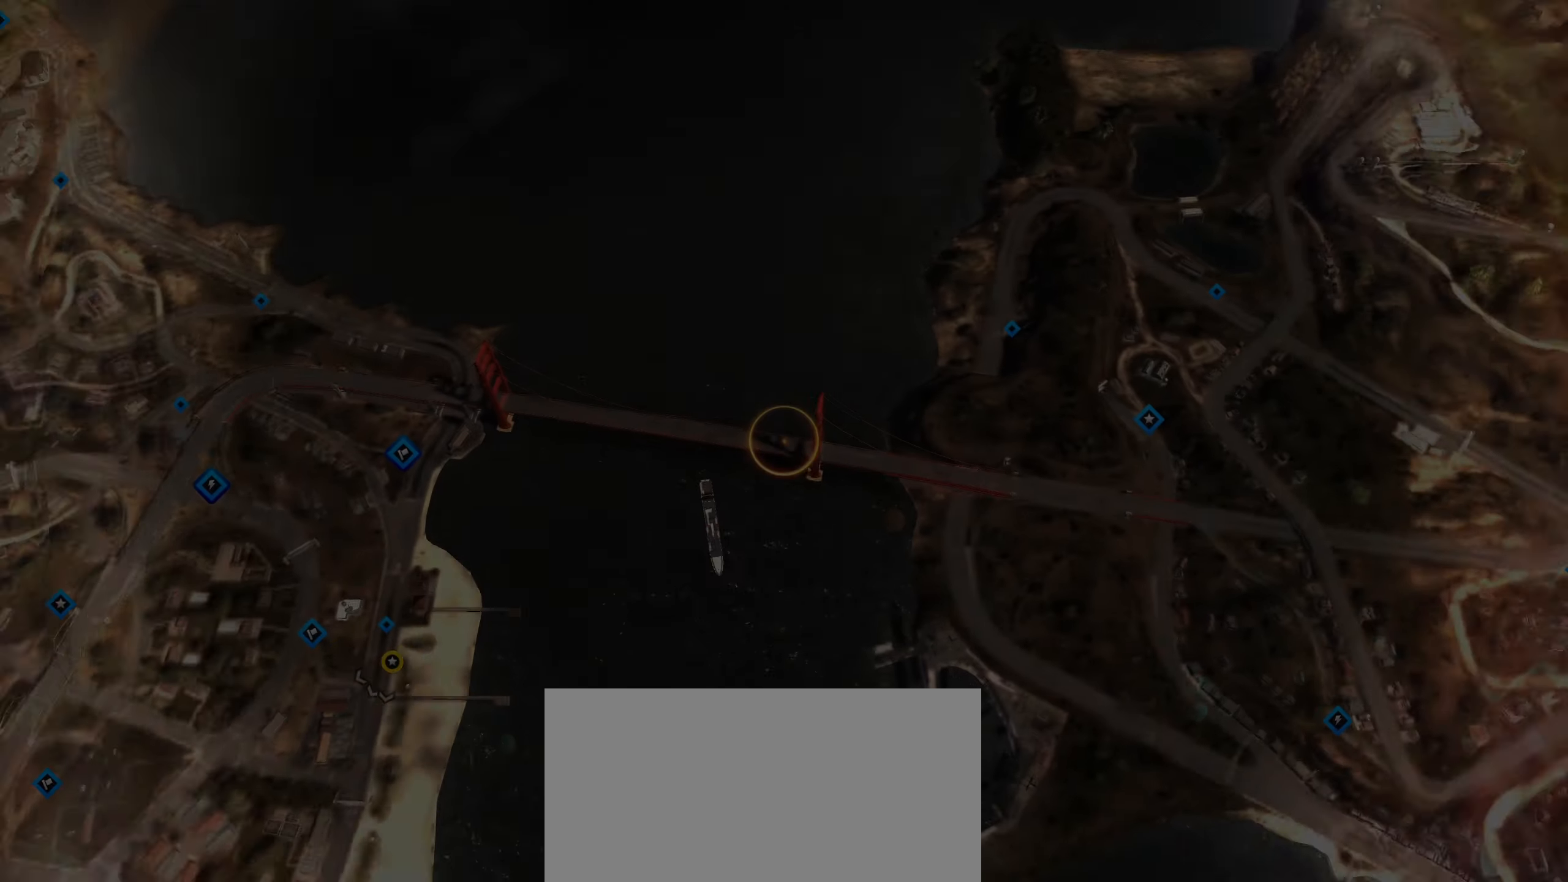
{"keys": [], "events": [[17, "up", "down"], [117, "up", "up"]]}
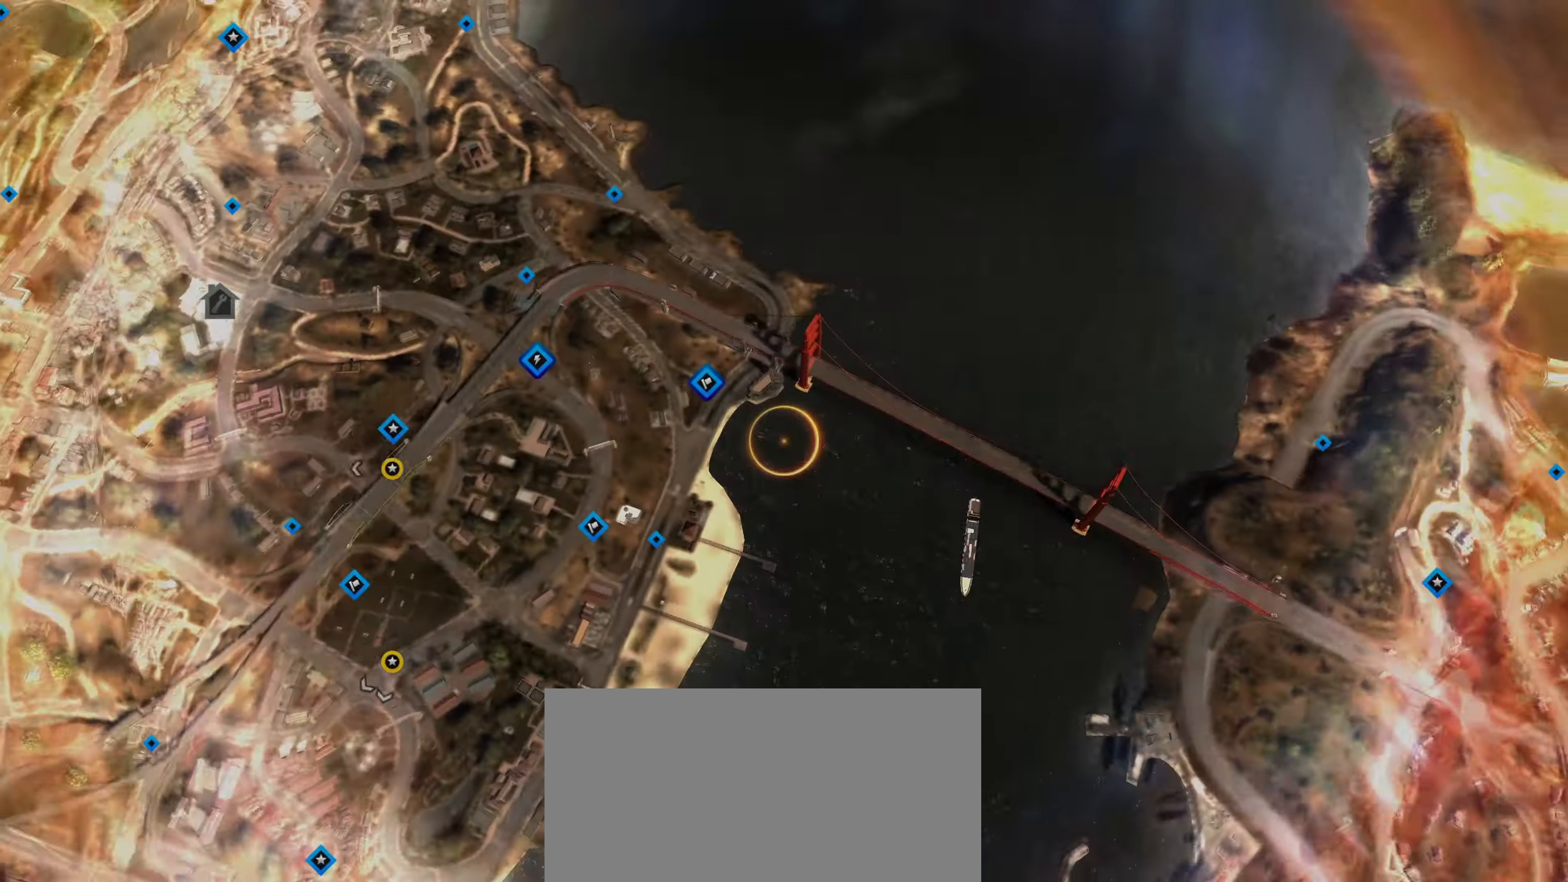
{"keys": [], "events": []}
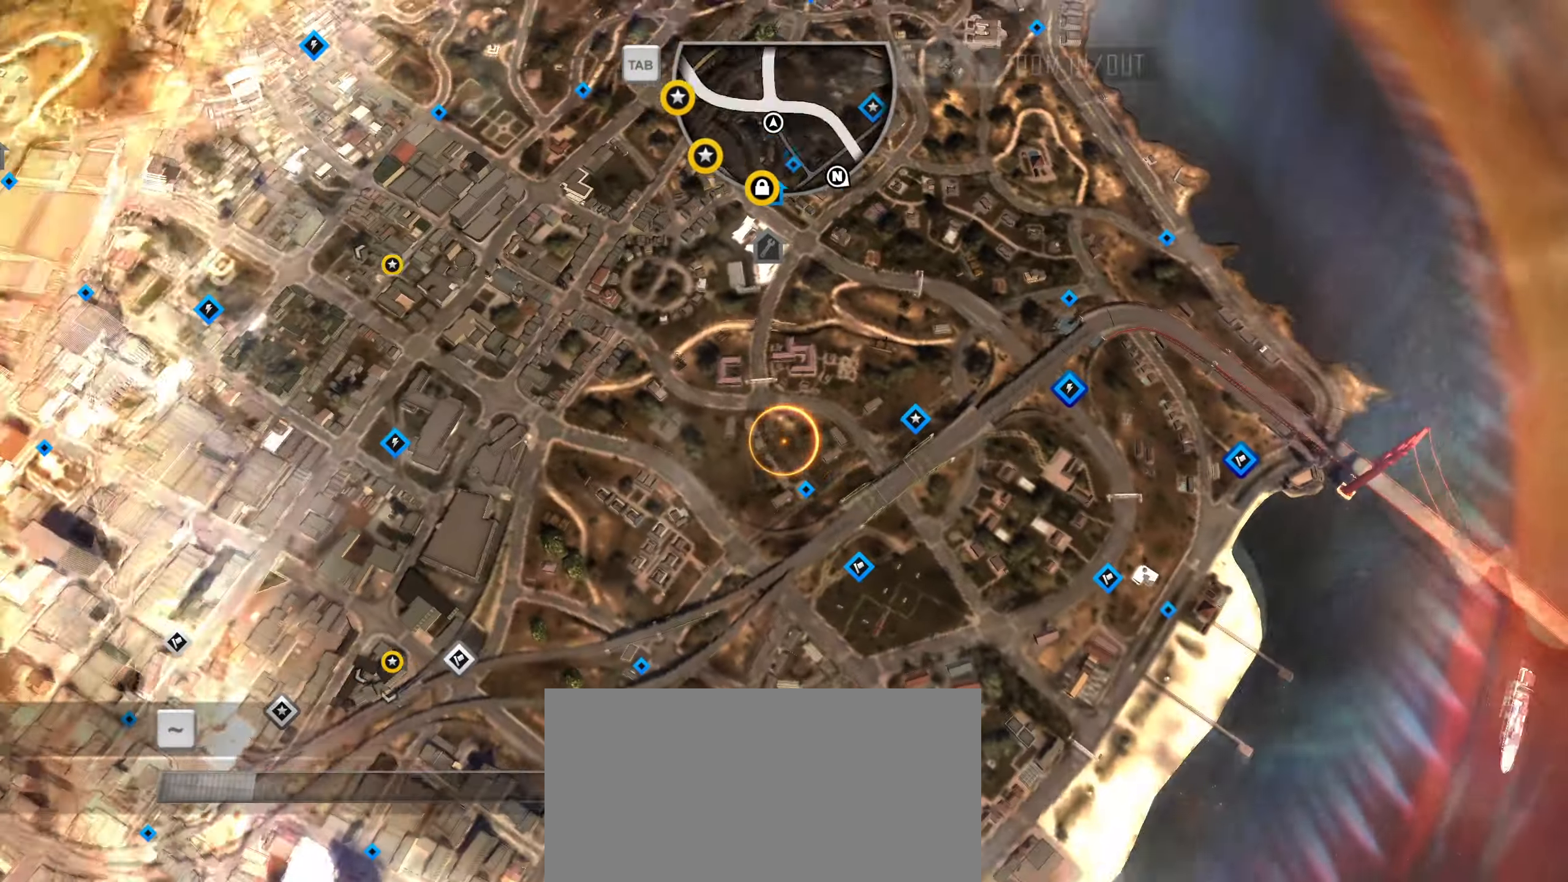
{"keys": [], "events": []}
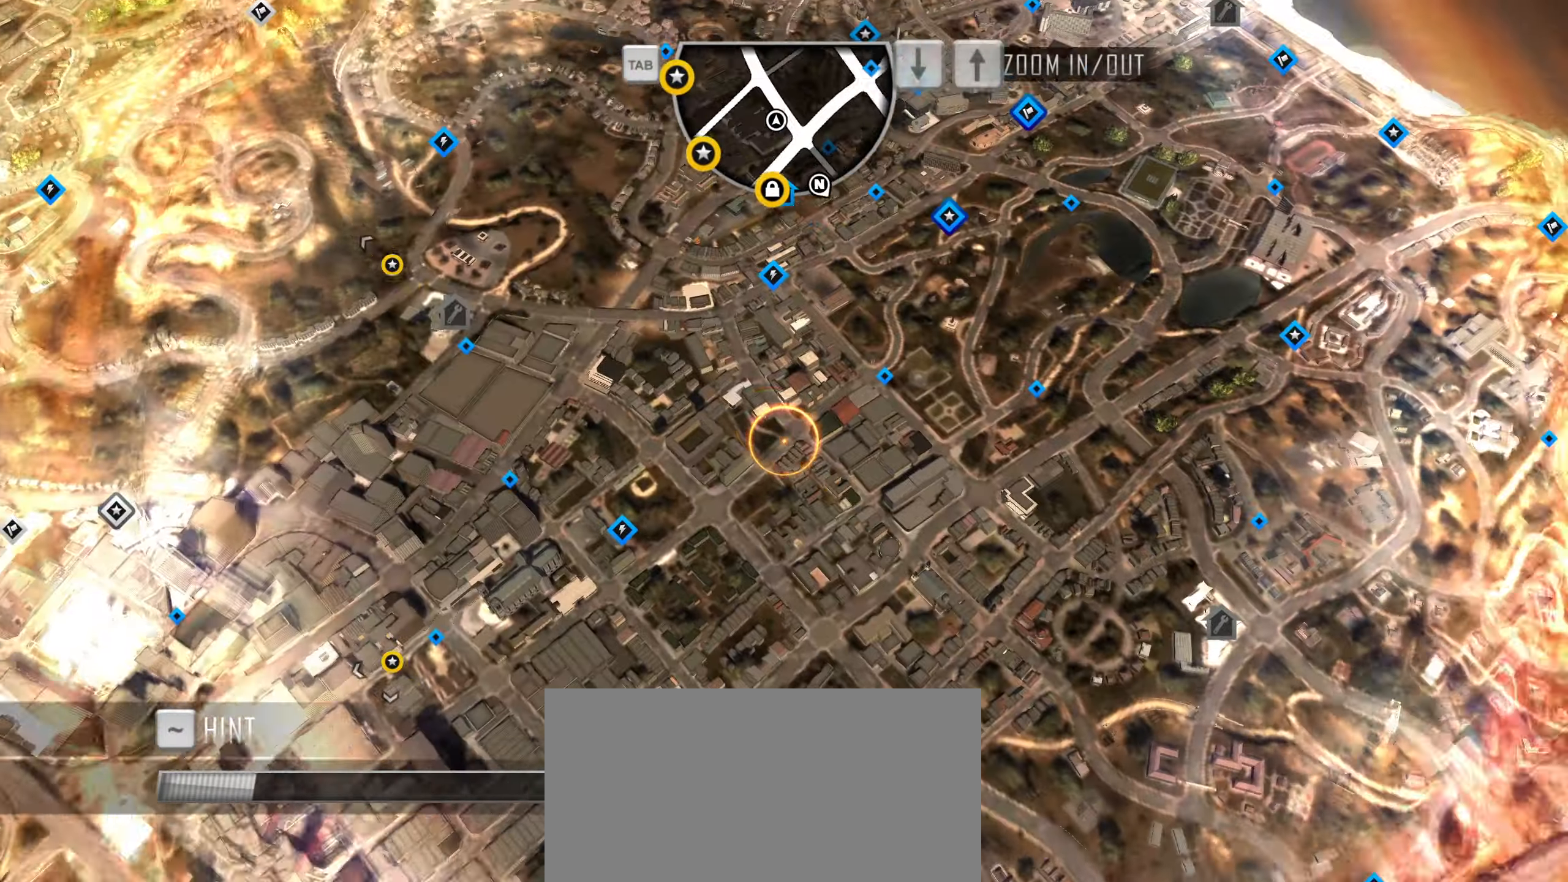
{"keys": [], "events": []}
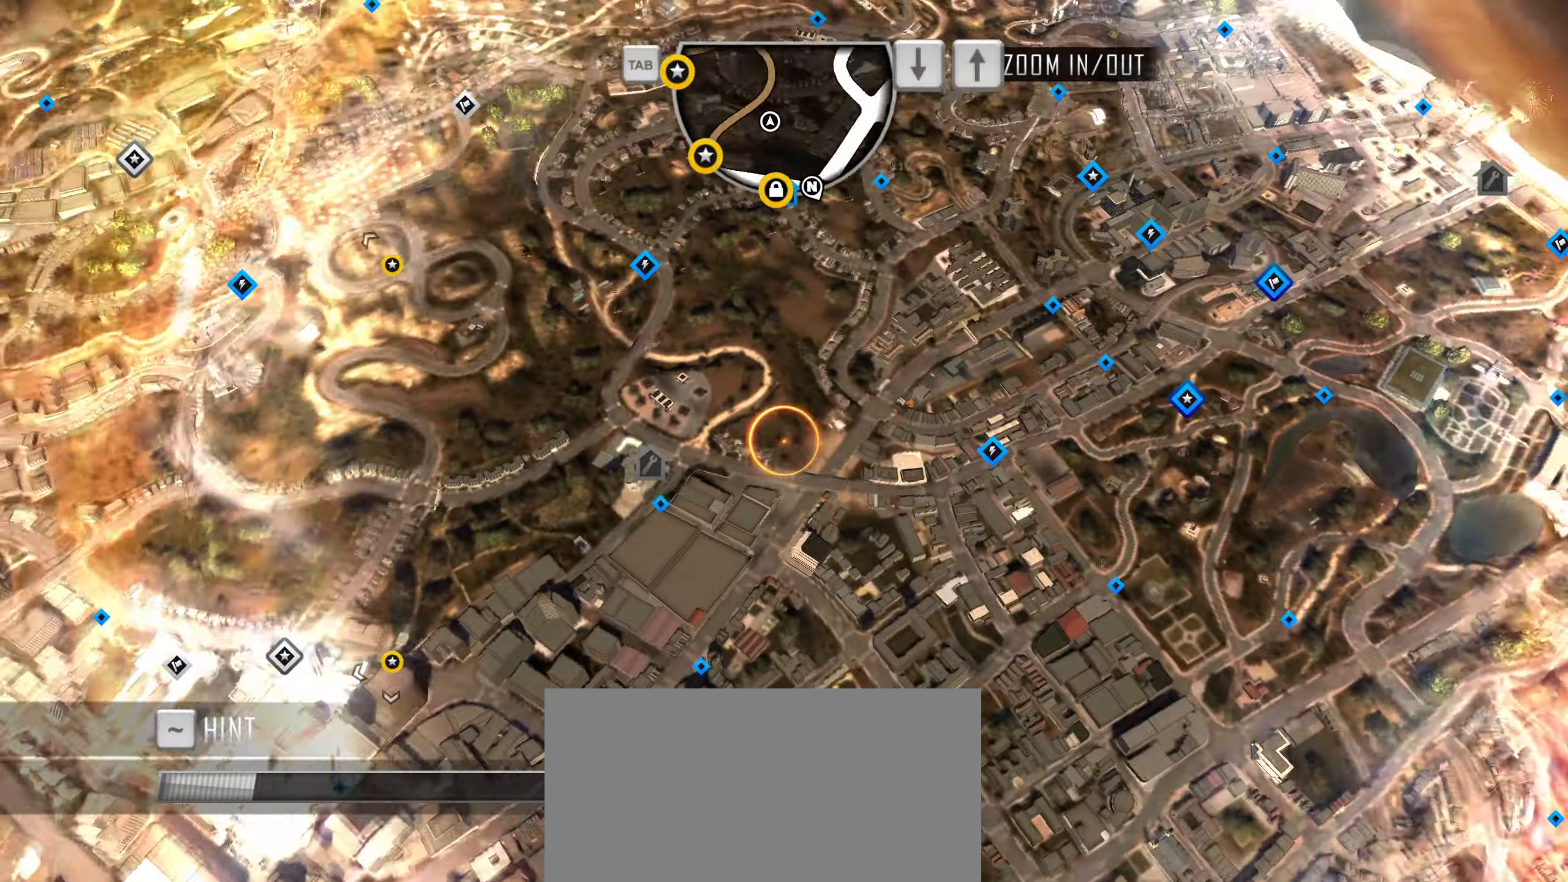
{"keys": [], "events": []}
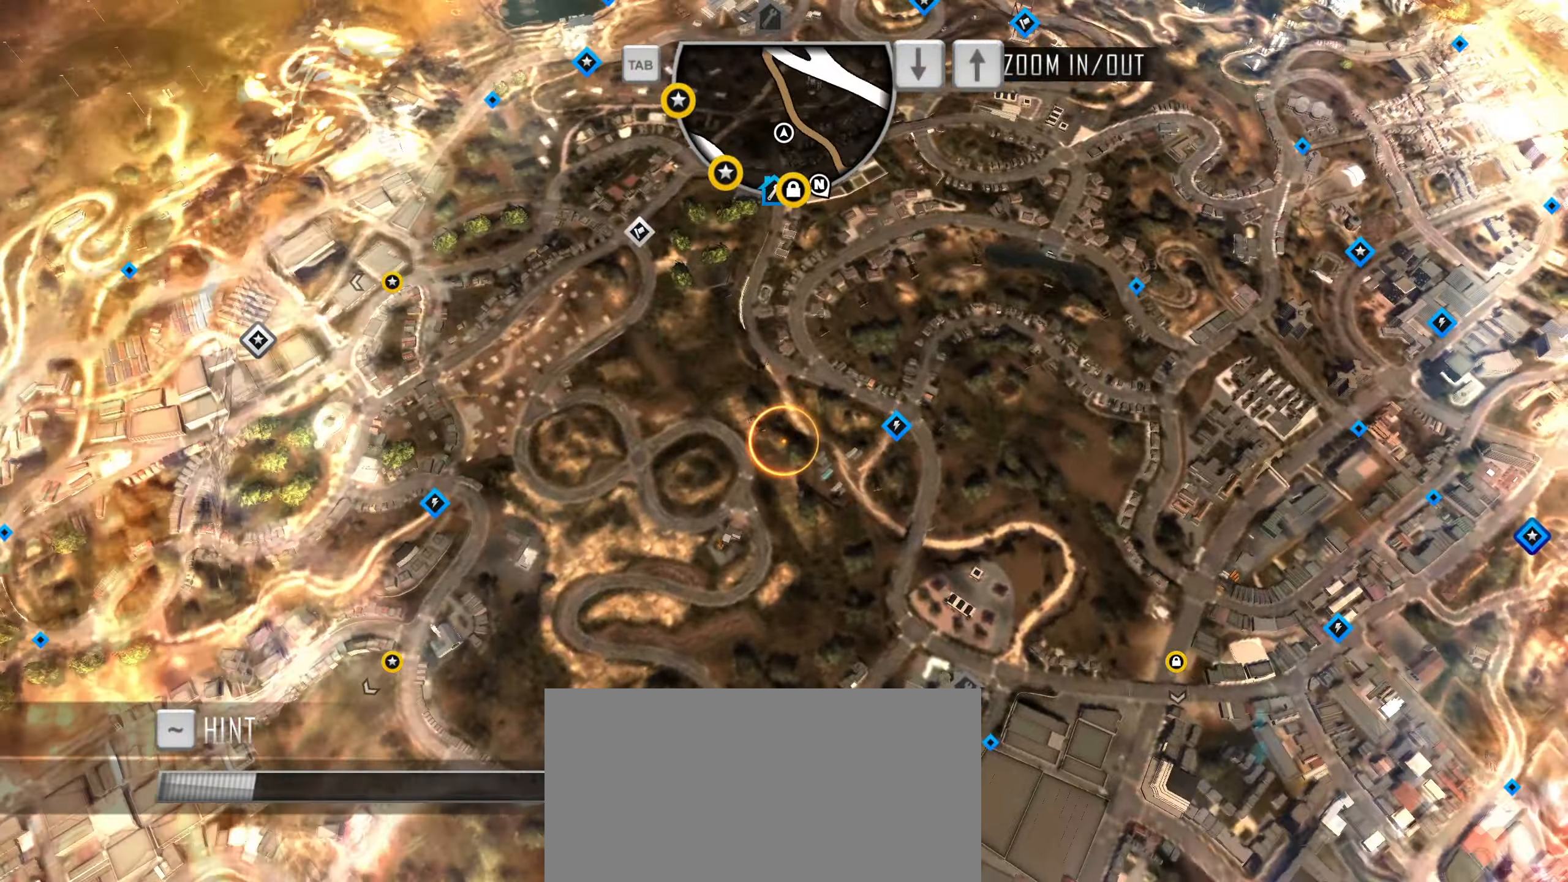
{"keys": [], "events": []}
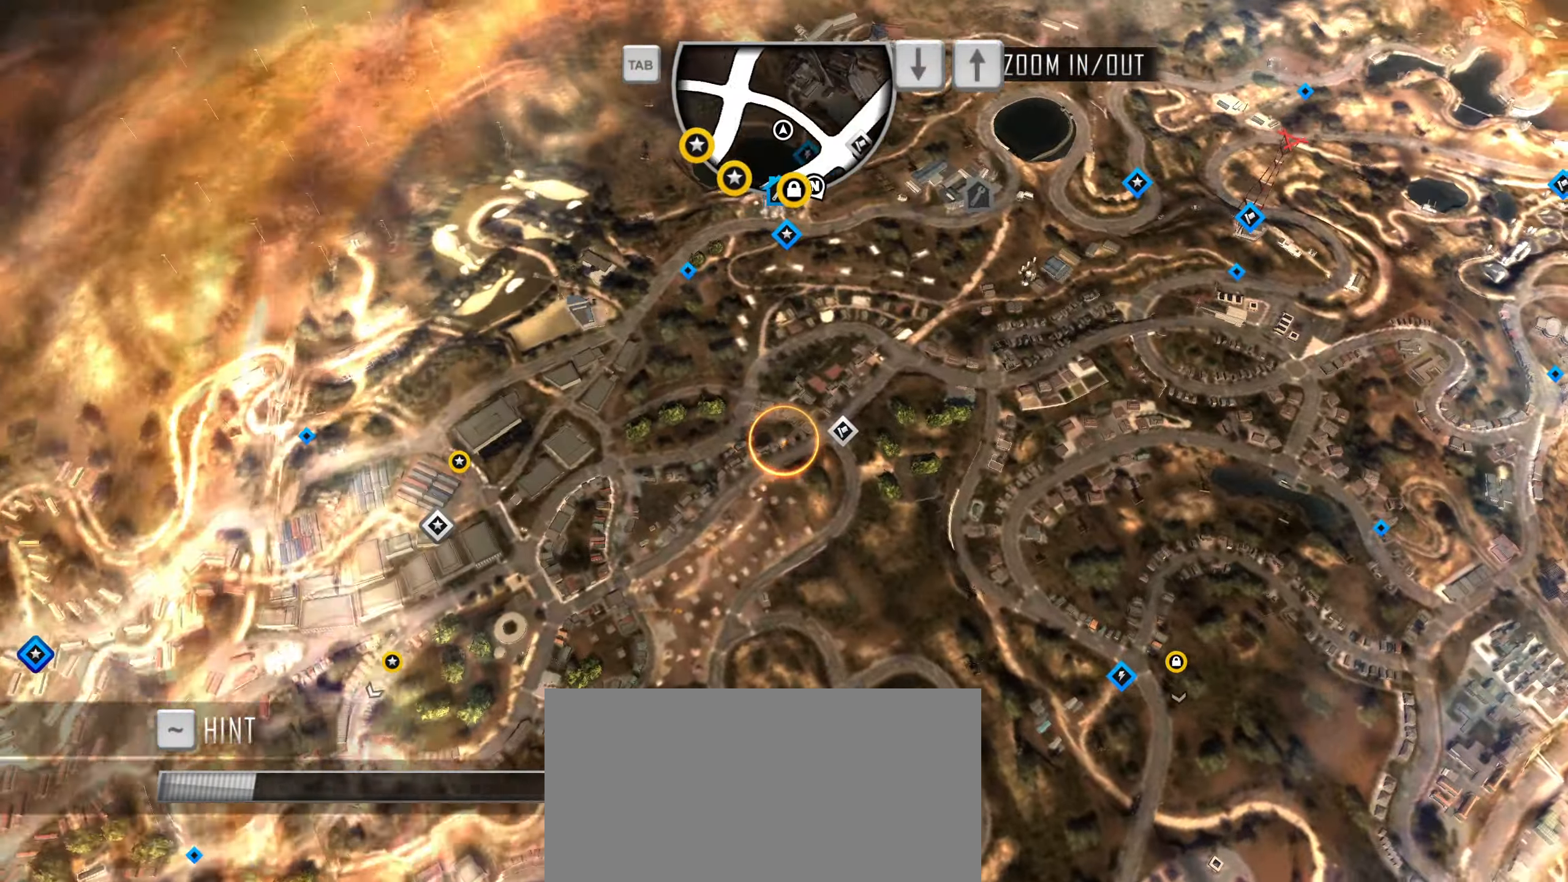
{"keys": [], "events": []}
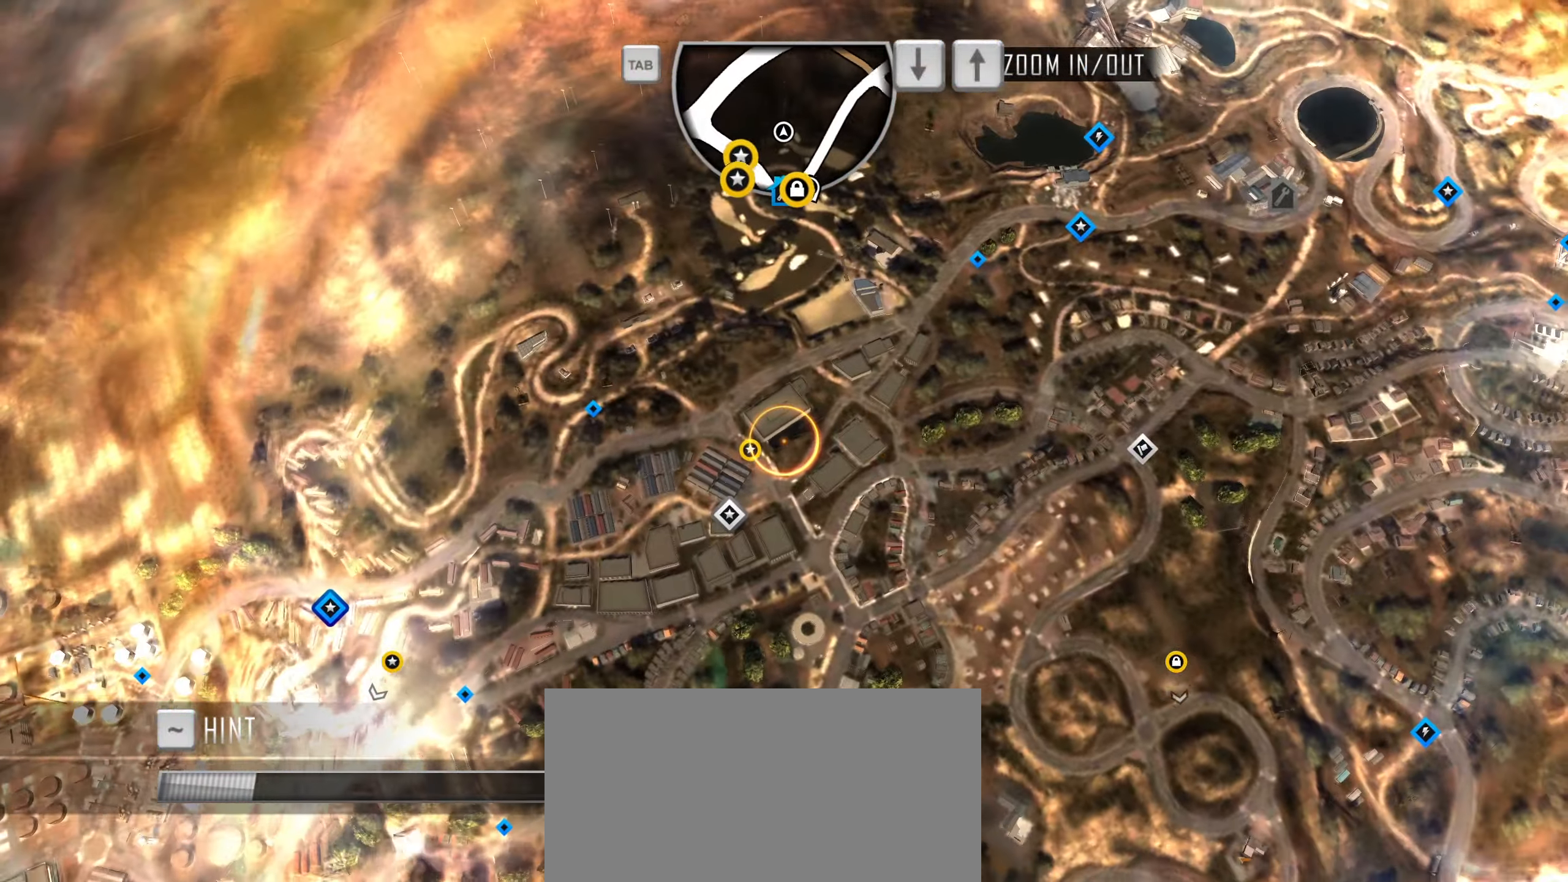
{"keys": [], "events": [[33, "up", "down"], [83, "up", "up"]]}
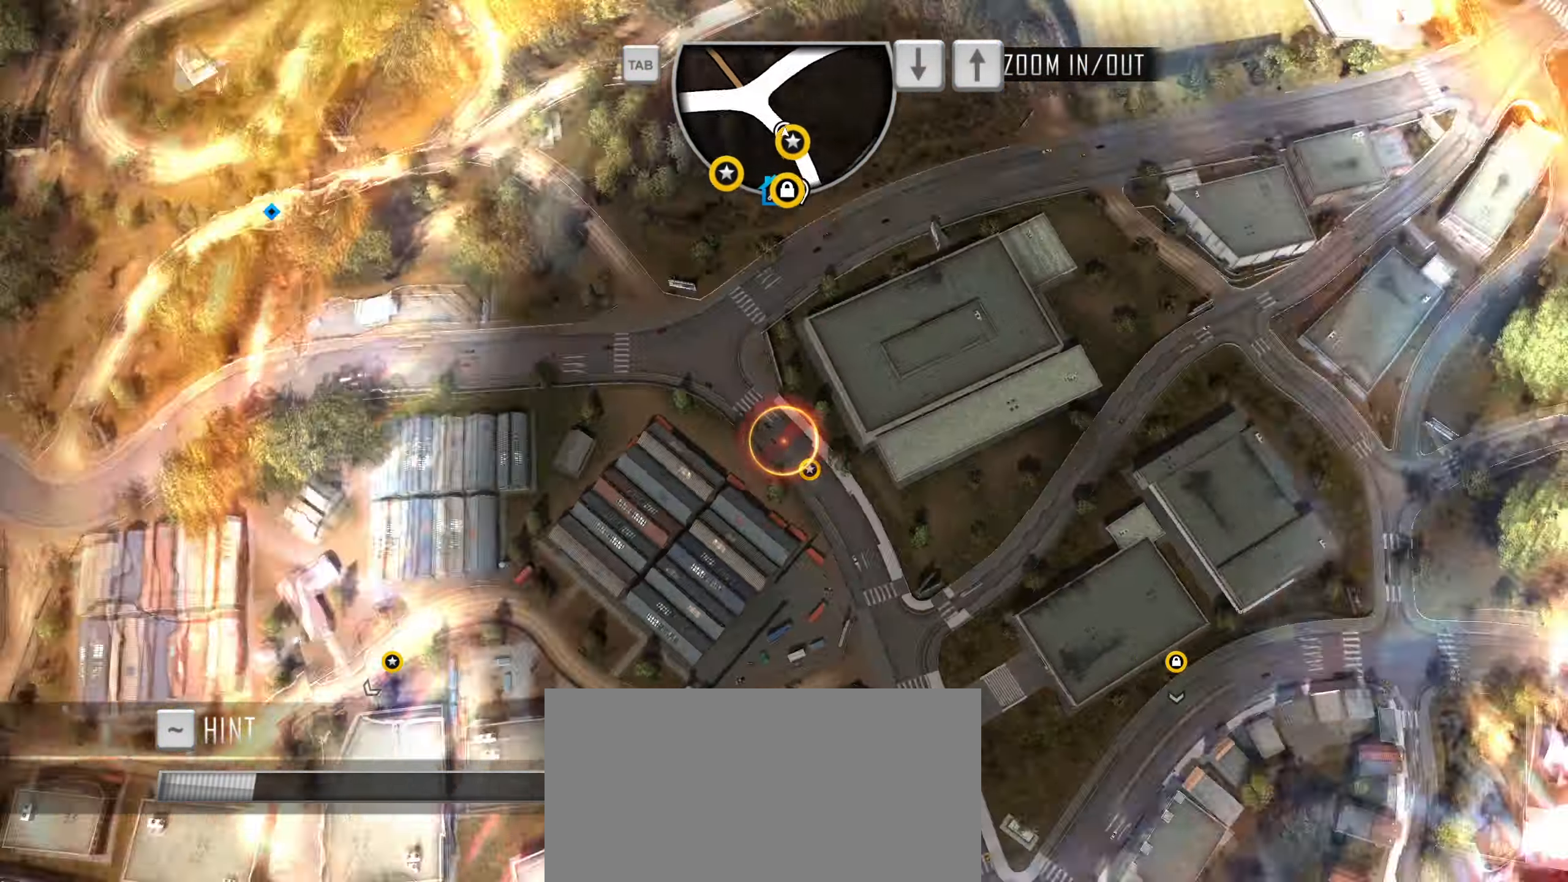
{"keys": [], "events": []}
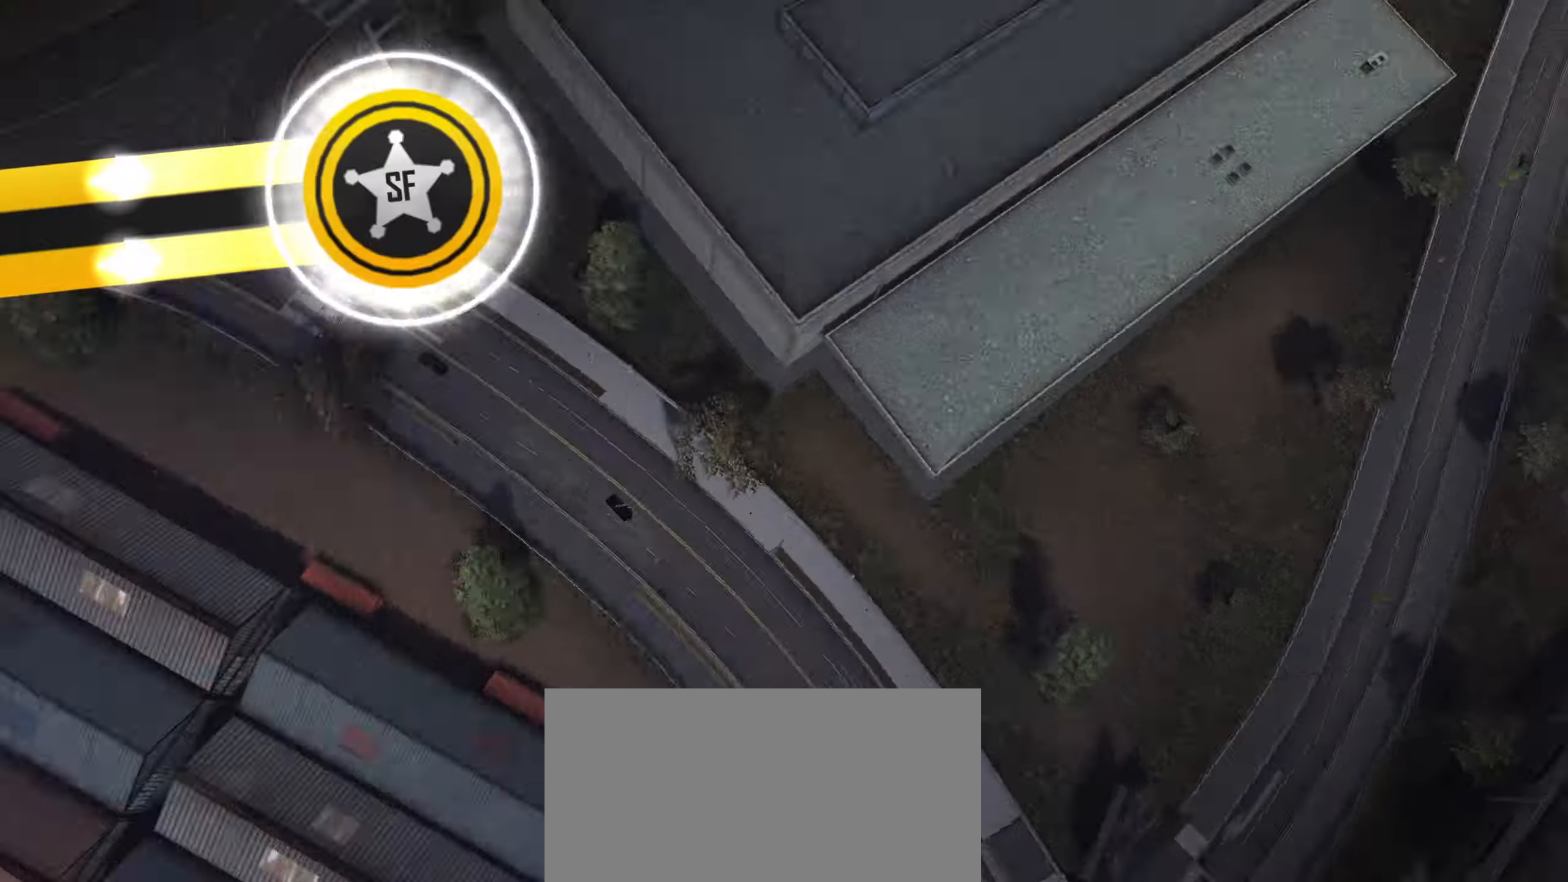
{"keys": [], "events": []}
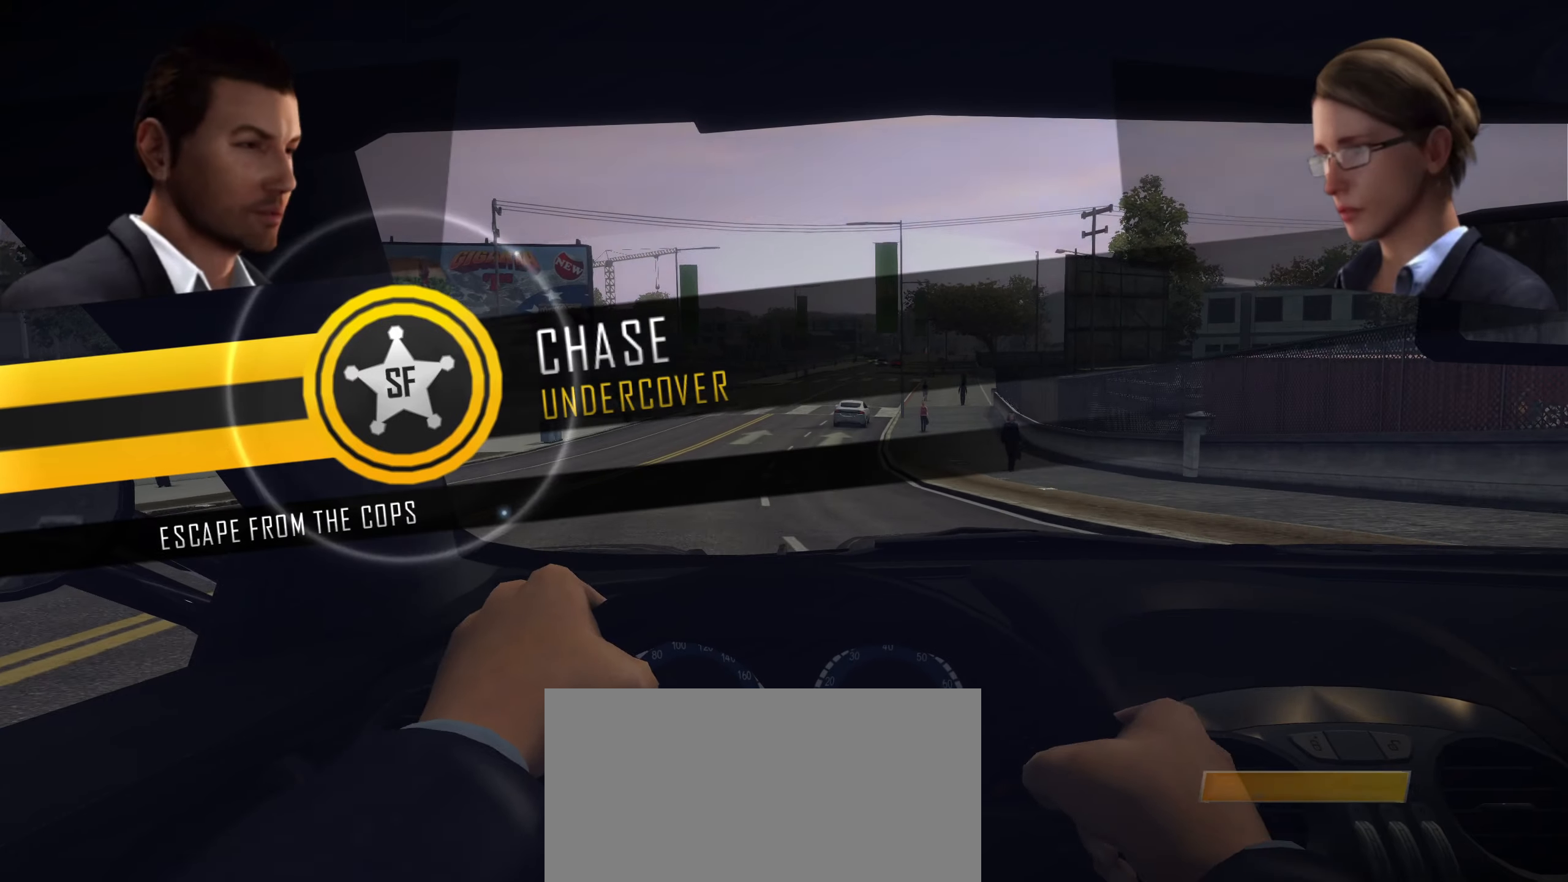
{"keys": [], "events": []}
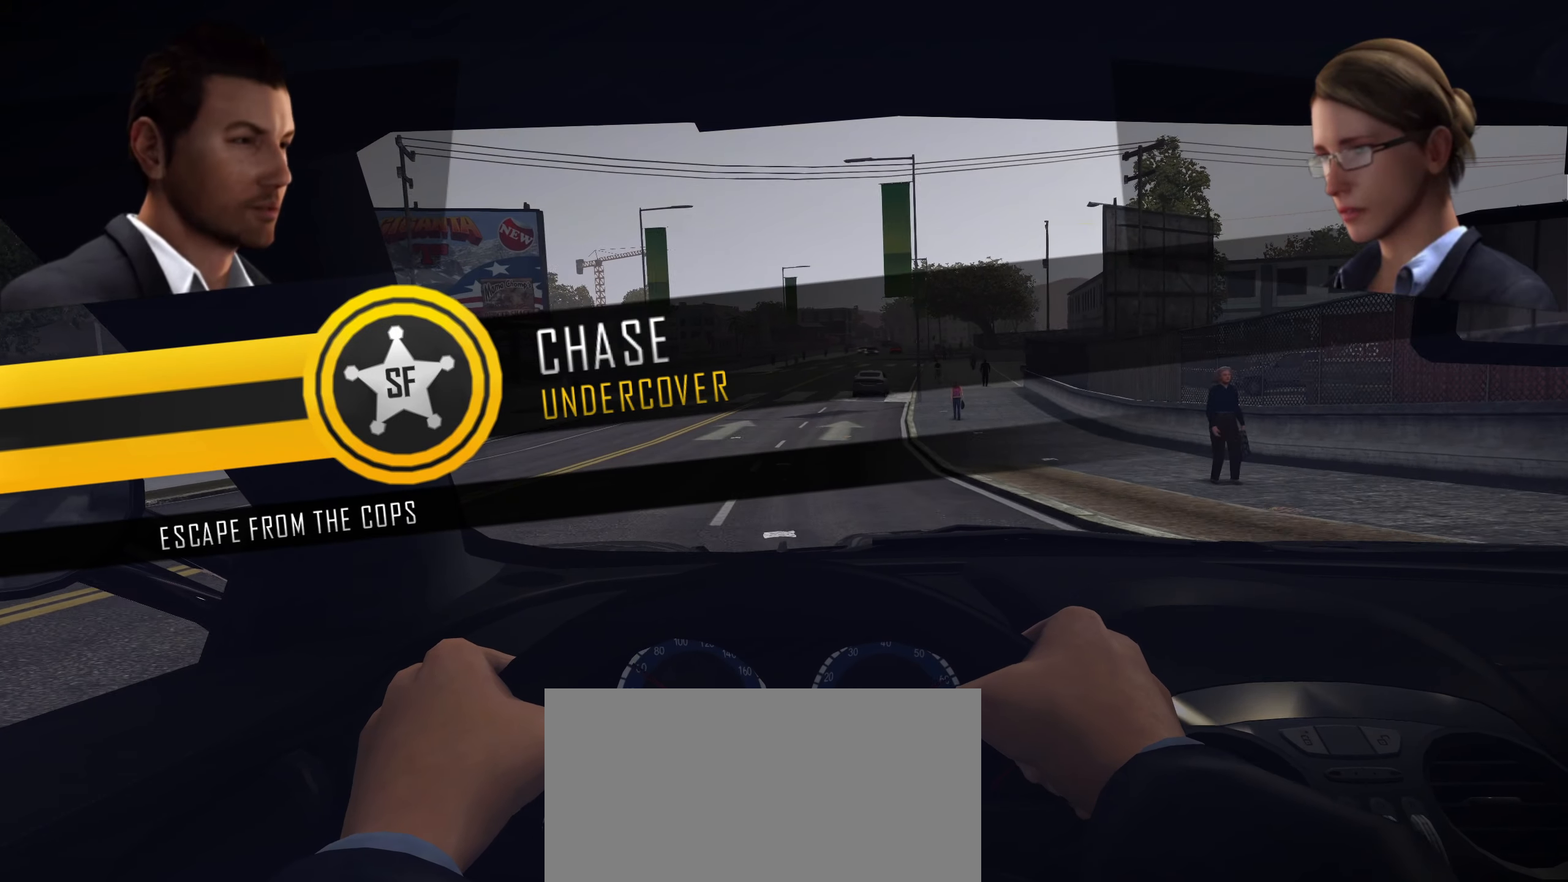
{"keys": [], "events": [[284, "return", "down"], [334, "return", "up"], [434, "return", "down"], [484, "return", "up"]]}